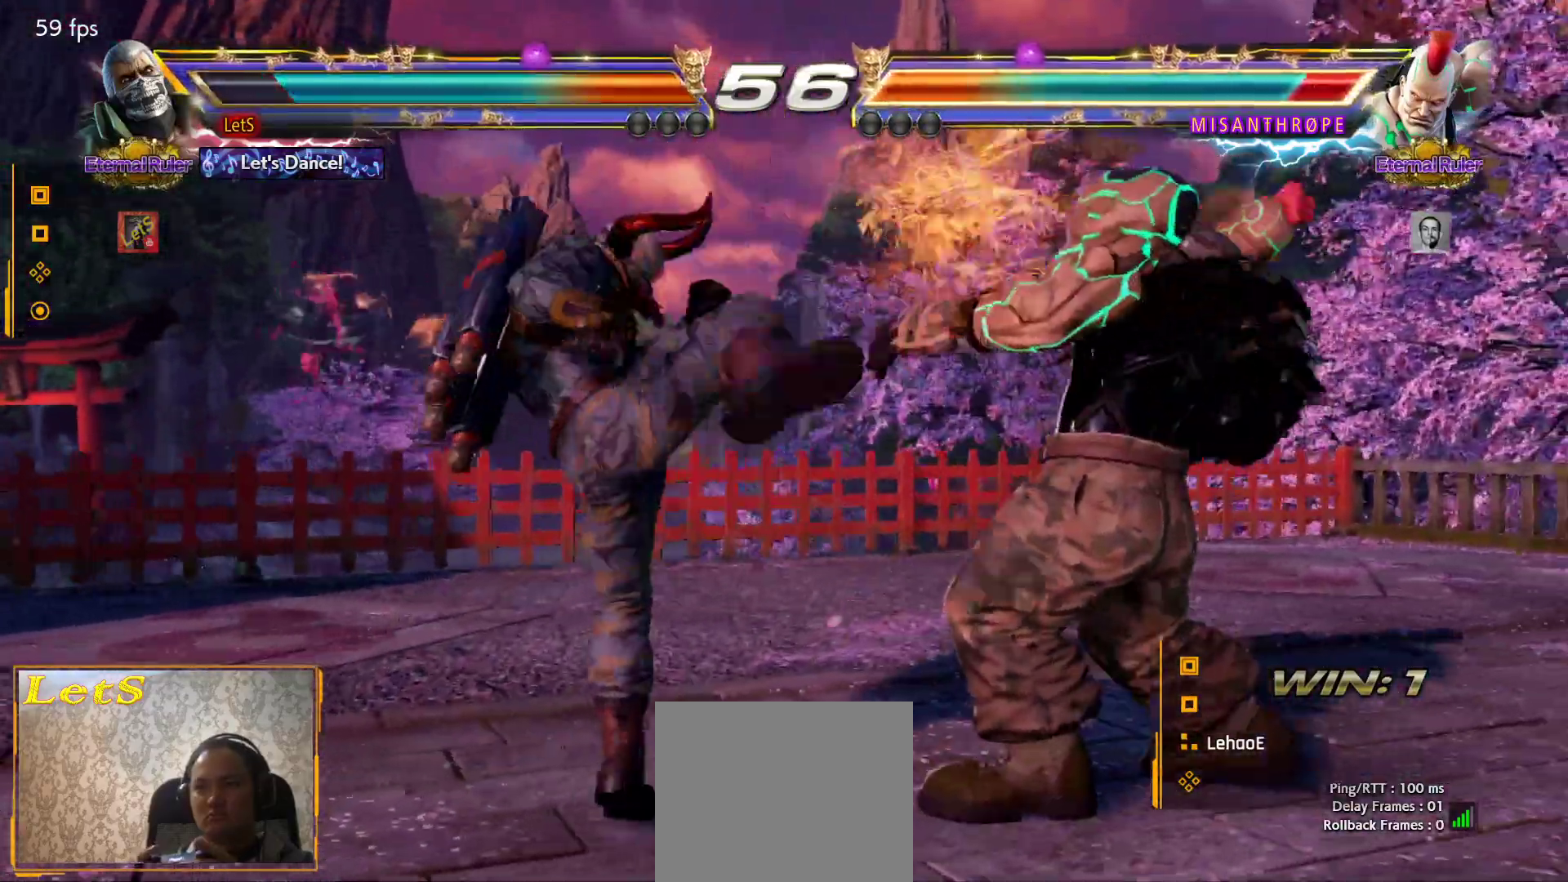
Gameplay with a controller (PlayStation layout); each line is a JSON object with the inputs held at the frame after it. "events" lists button and stick changes between this image and that frame as [ms after this image, input, new state], when the widget could be followed in between.
{"buttons": [], "left_stick": "center", "right_stick": "center", "events": [[100, "DPAD_DOWN", "down"], [167, "TRIANGLE", "down"], [267, "DPAD_DOWN", "up"], [267, "TRIANGLE", "up"]]}
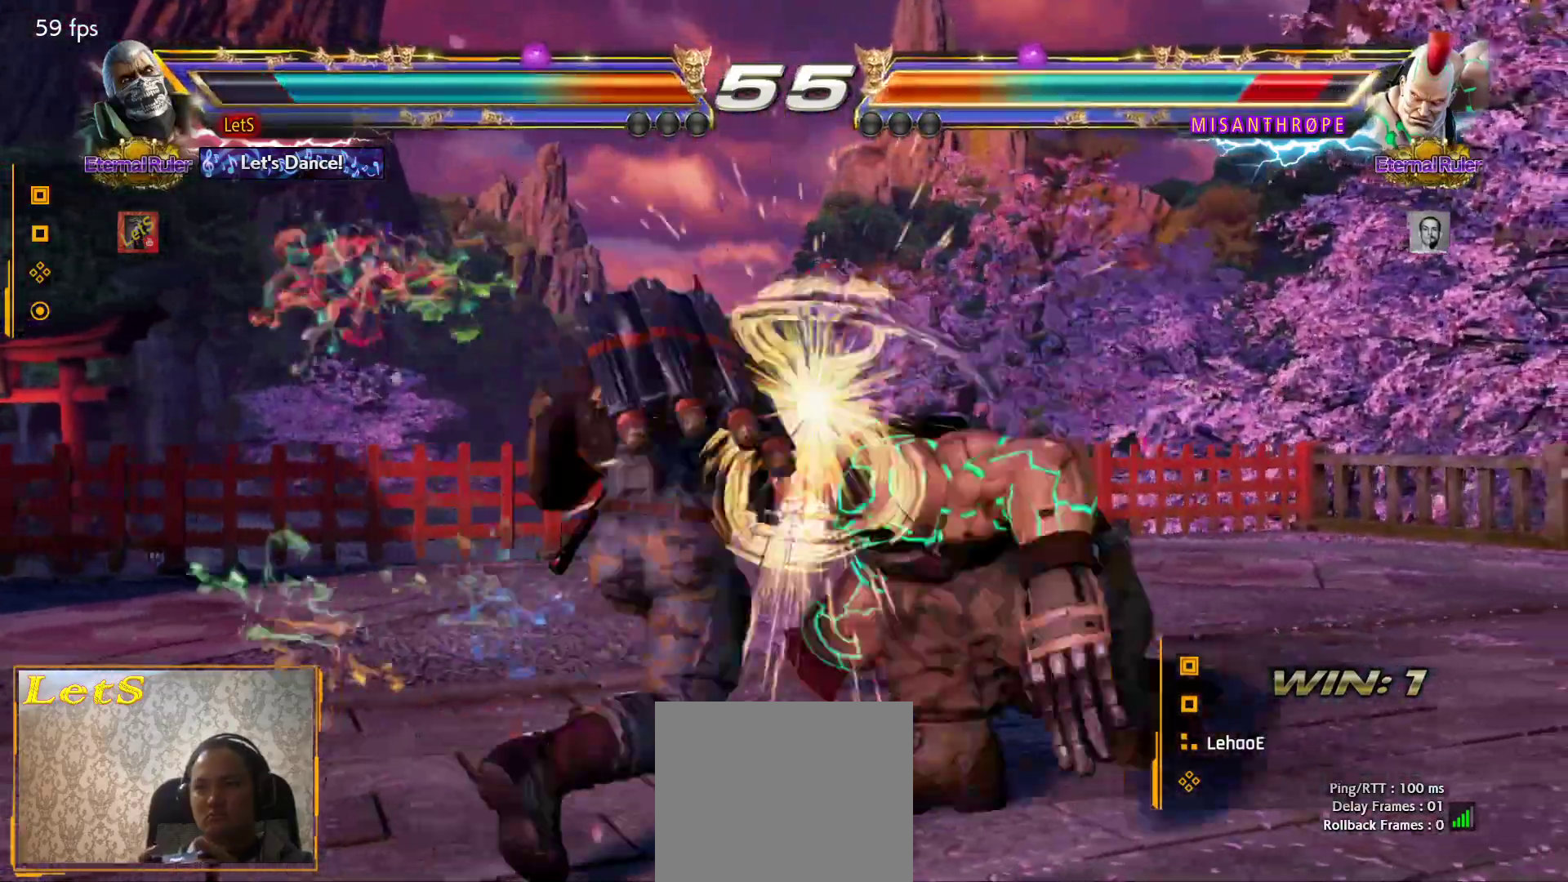
{"buttons": [], "left_stick": "center", "right_stick": "center", "events": [[133, "CROSS", "down"], [267, "CROSS", "up"]]}
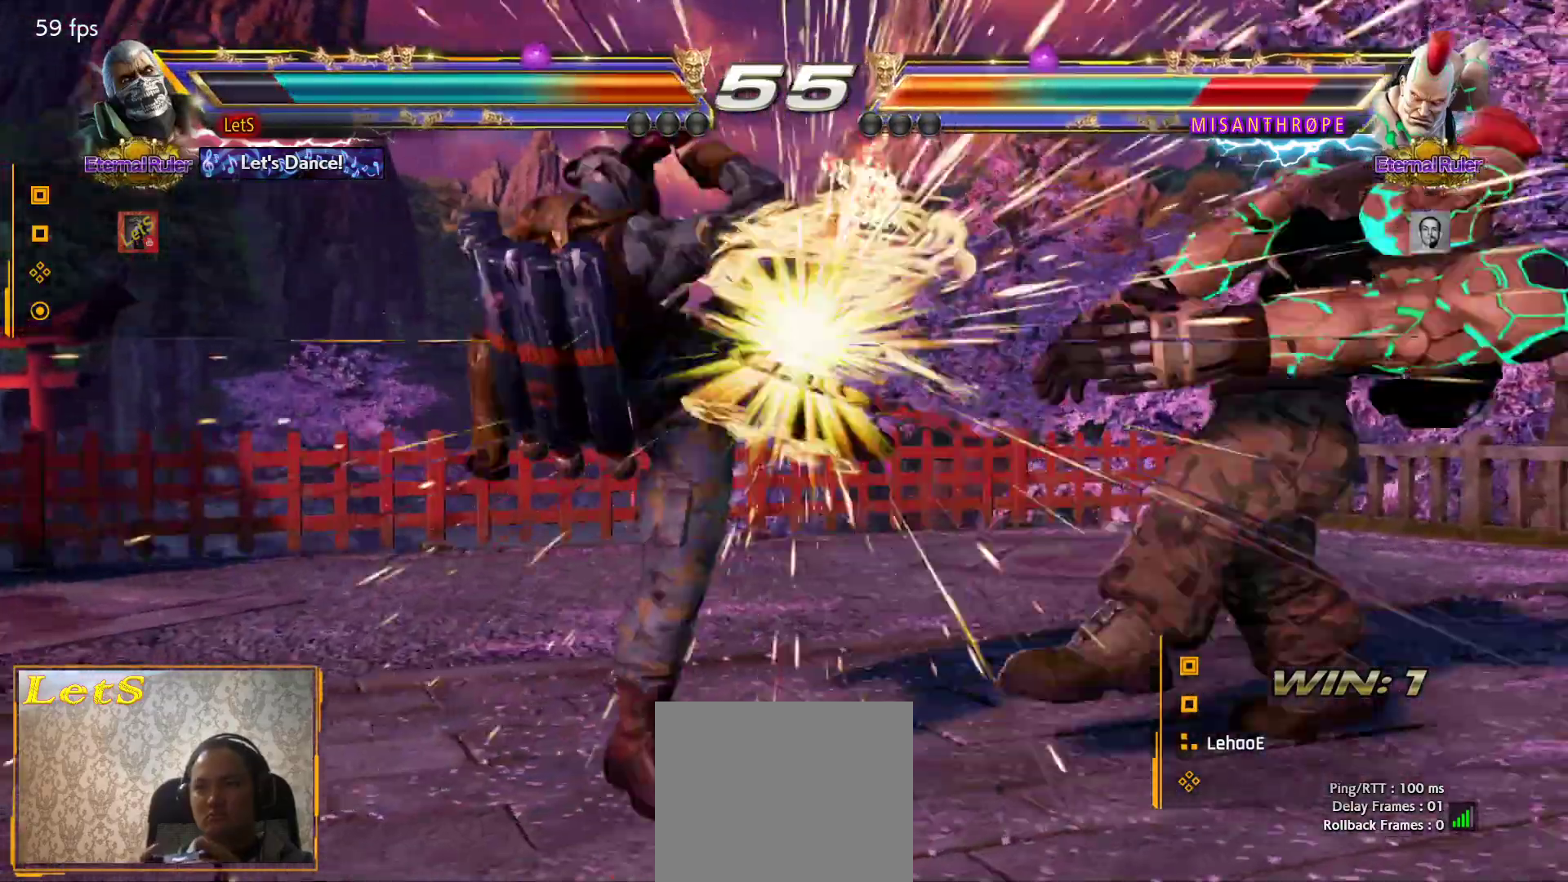
{"buttons": ["DPAD_RIGHT"], "left_stick": "center", "right_stick": "center", "events": [[300, "DPAD_RIGHT", "down"], [400, "DPAD_RIGHT", "up"], [467, "DPAD_RIGHT", "down"]]}
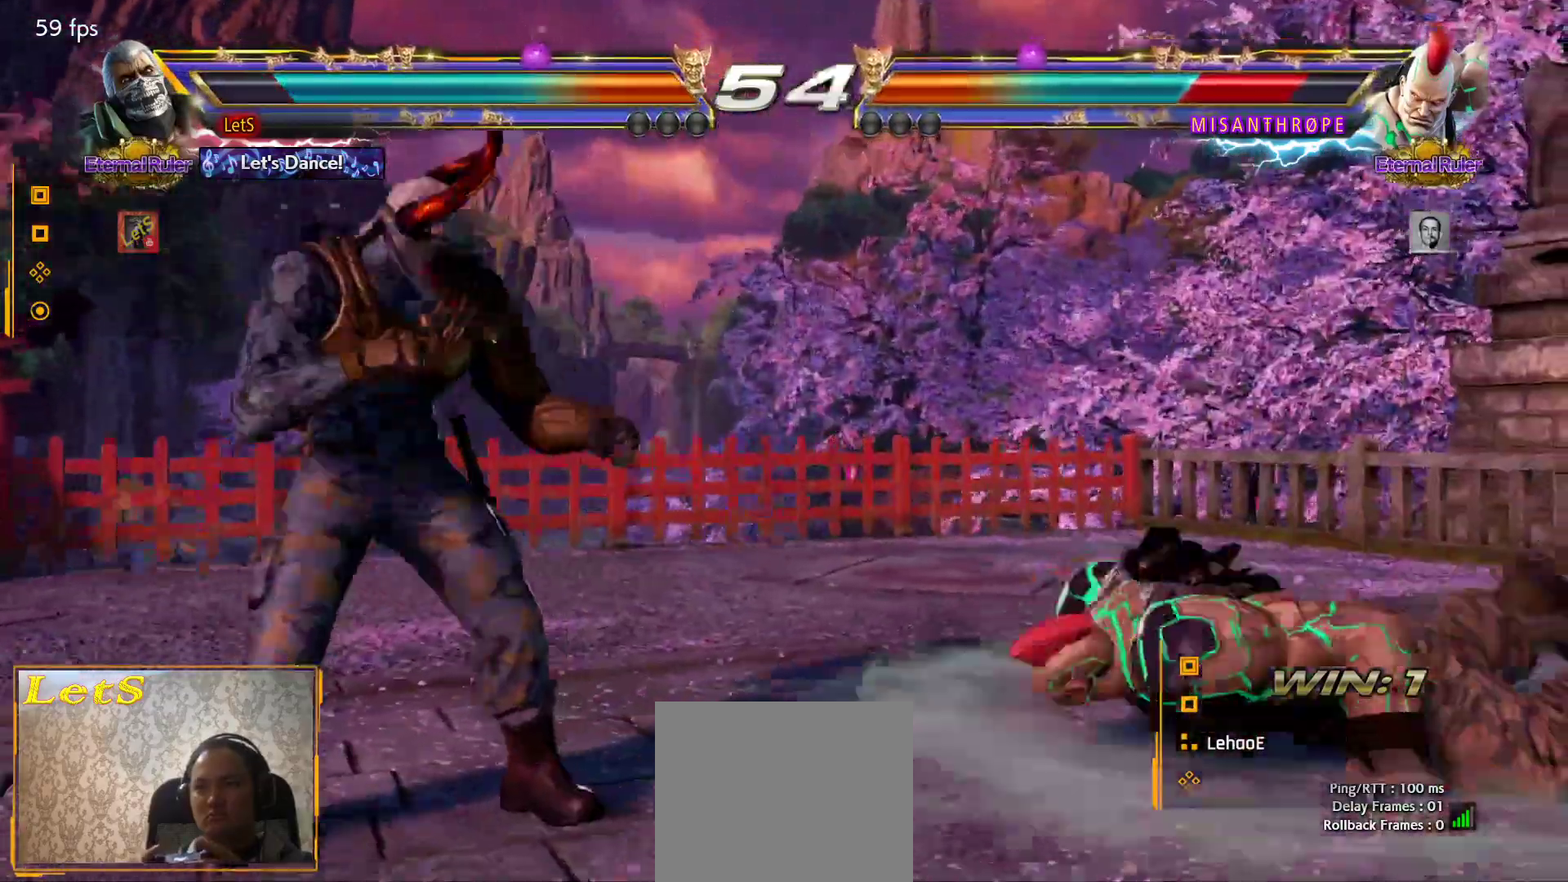
{"buttons": [], "left_stick": "center", "right_stick": "center", "events": [[33, "DPAD_RIGHT", "up"], [100, "DPAD_DOWN", "down"], [133, "DPAD_LEFT", "down"], [167, "CIRCLE", "down"], [167, "DPAD_DOWN", "up"], [200, "DPAD_LEFT", "up"], [233, "CIRCLE", "up"]]}
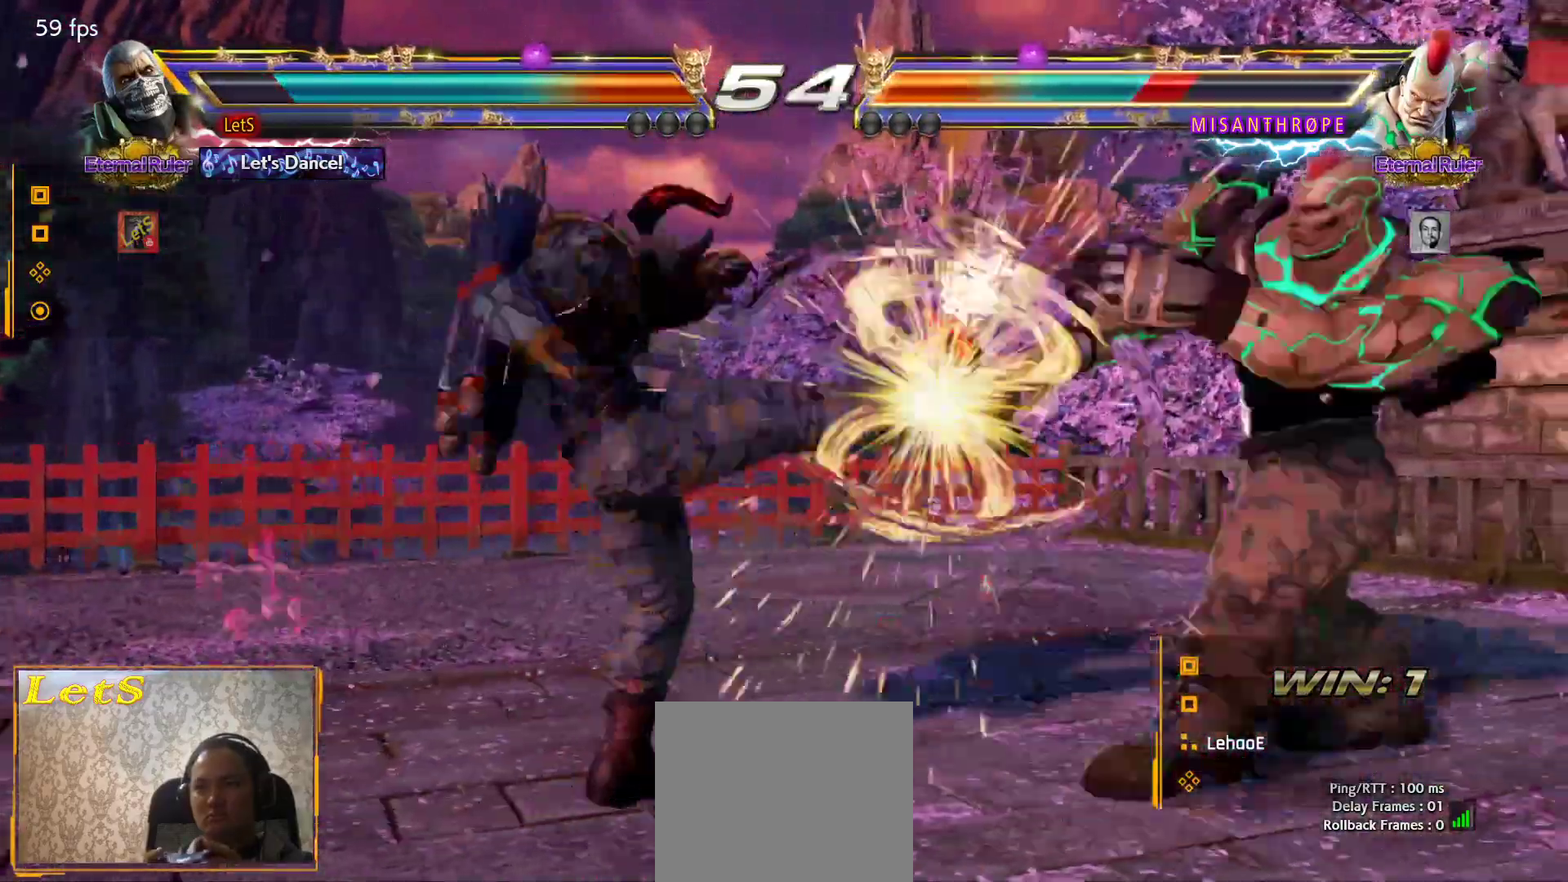
{"buttons": ["SQUARE"], "left_stick": "center", "right_stick": "center", "events": [[167, "SQUARE", "down"], [367, "DPAD_RIGHT", "down"], [467, "DPAD_RIGHT", "up"]]}
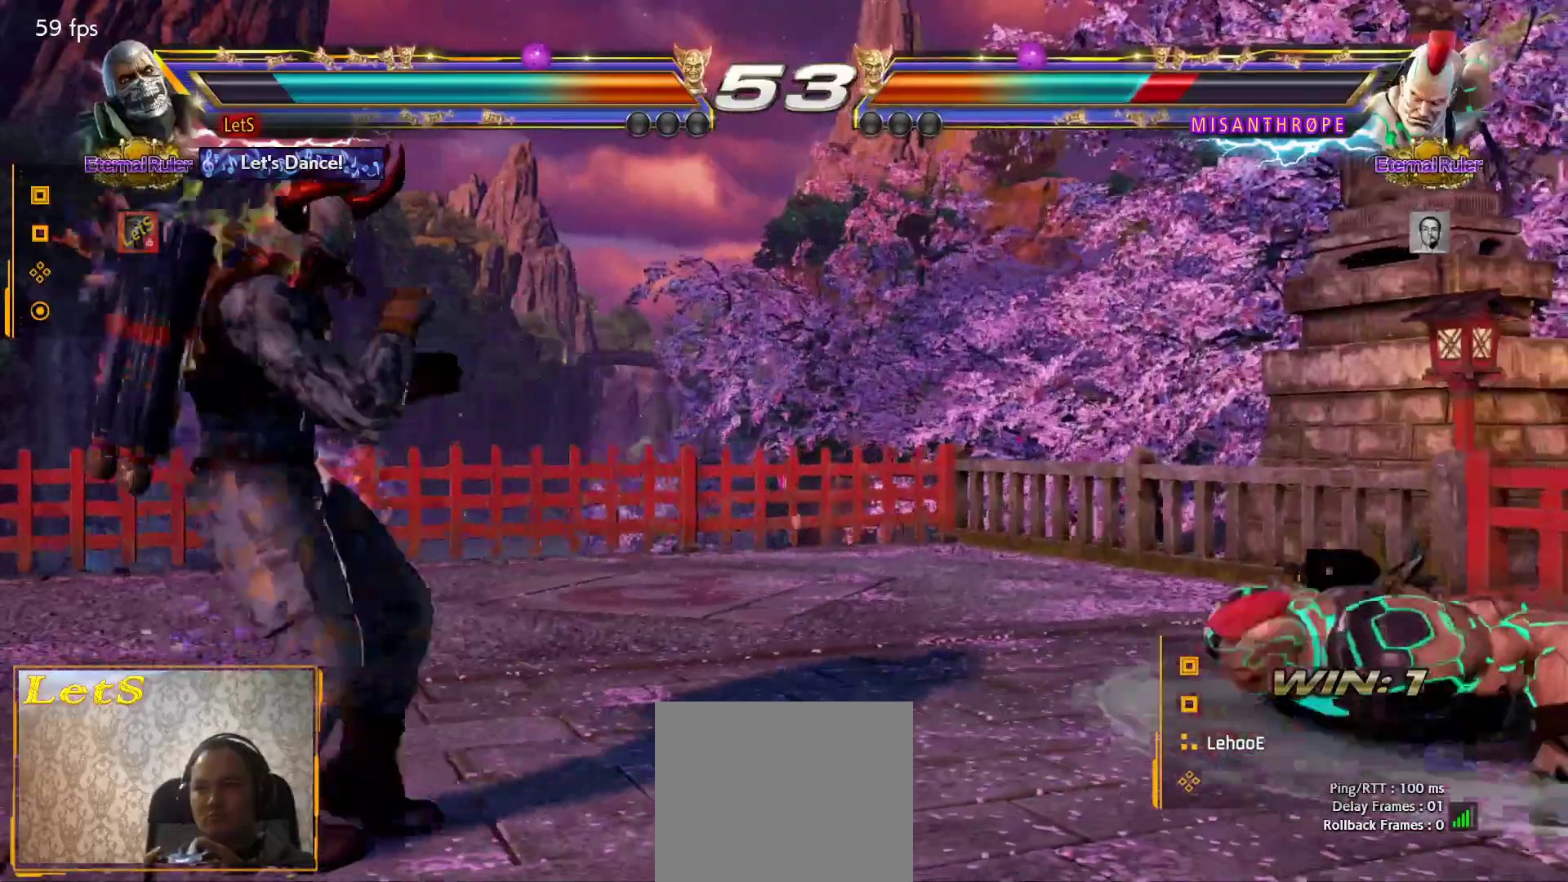
{"buttons": [], "left_stick": "center", "right_stick": "center", "events": [[33, "DPAD_RIGHT", "down"], [233, "SQUARE", "up"], [267, "DPAD_RIGHT", "up"], [367, "DPAD_LEFT", "down"], [500, "DPAD_LEFT", "up"]]}
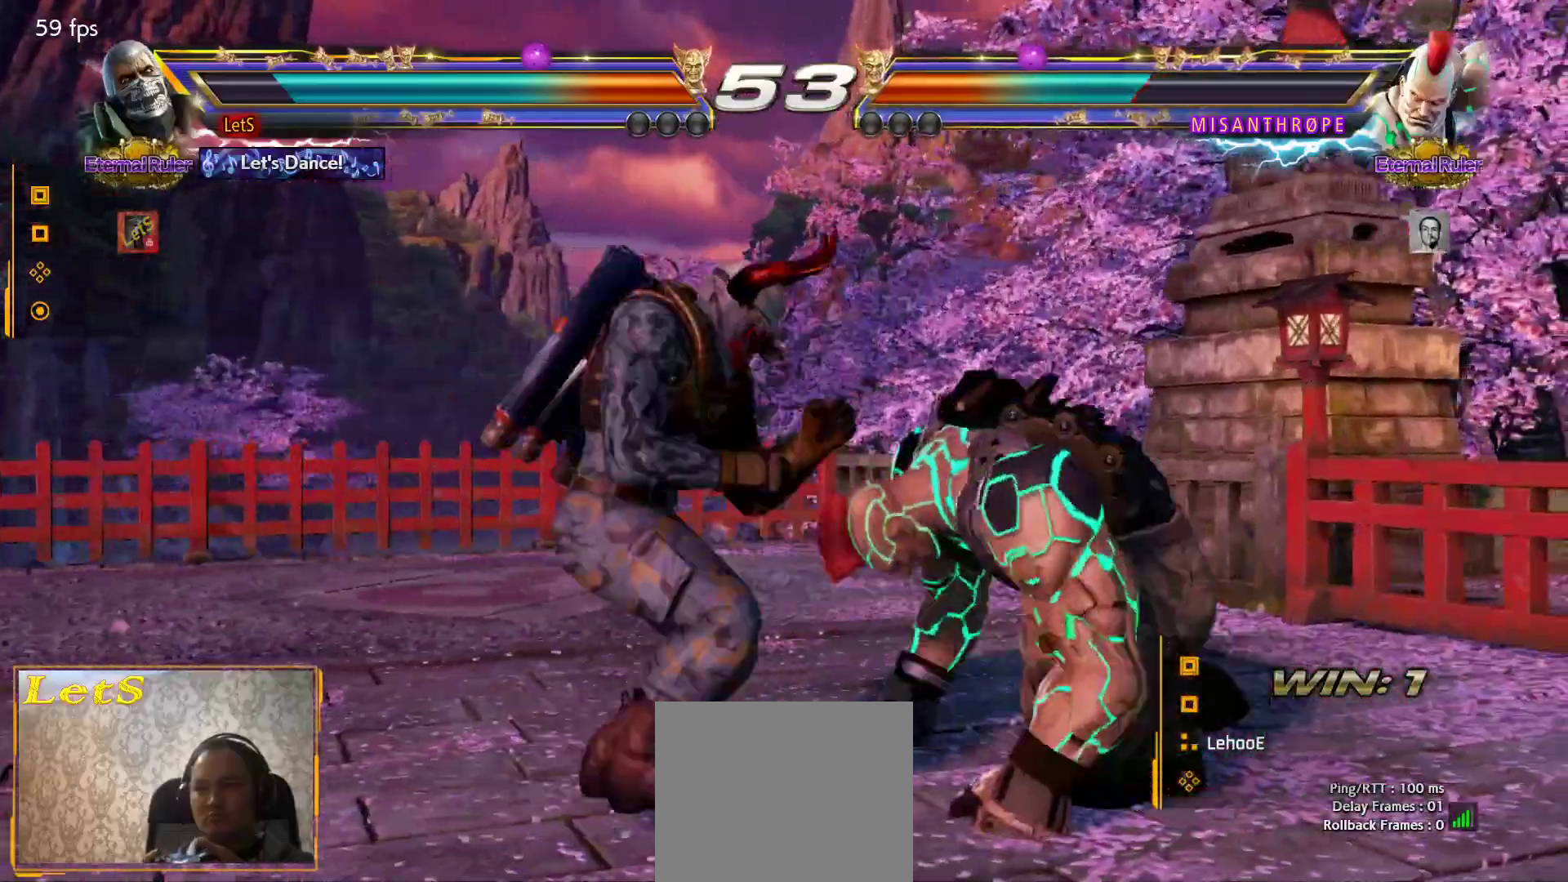
{"buttons": [], "left_stick": "center", "right_stick": "center", "events": [[67, "DPAD_DOWN", "down"], [133, "DPAD_RIGHT", "down"], [167, "CROSS", "down"], [267, "DPAD_RIGHT", "up"], [300, "CROSS", "up"], [400, "DPAD_DOWN", "up"]]}
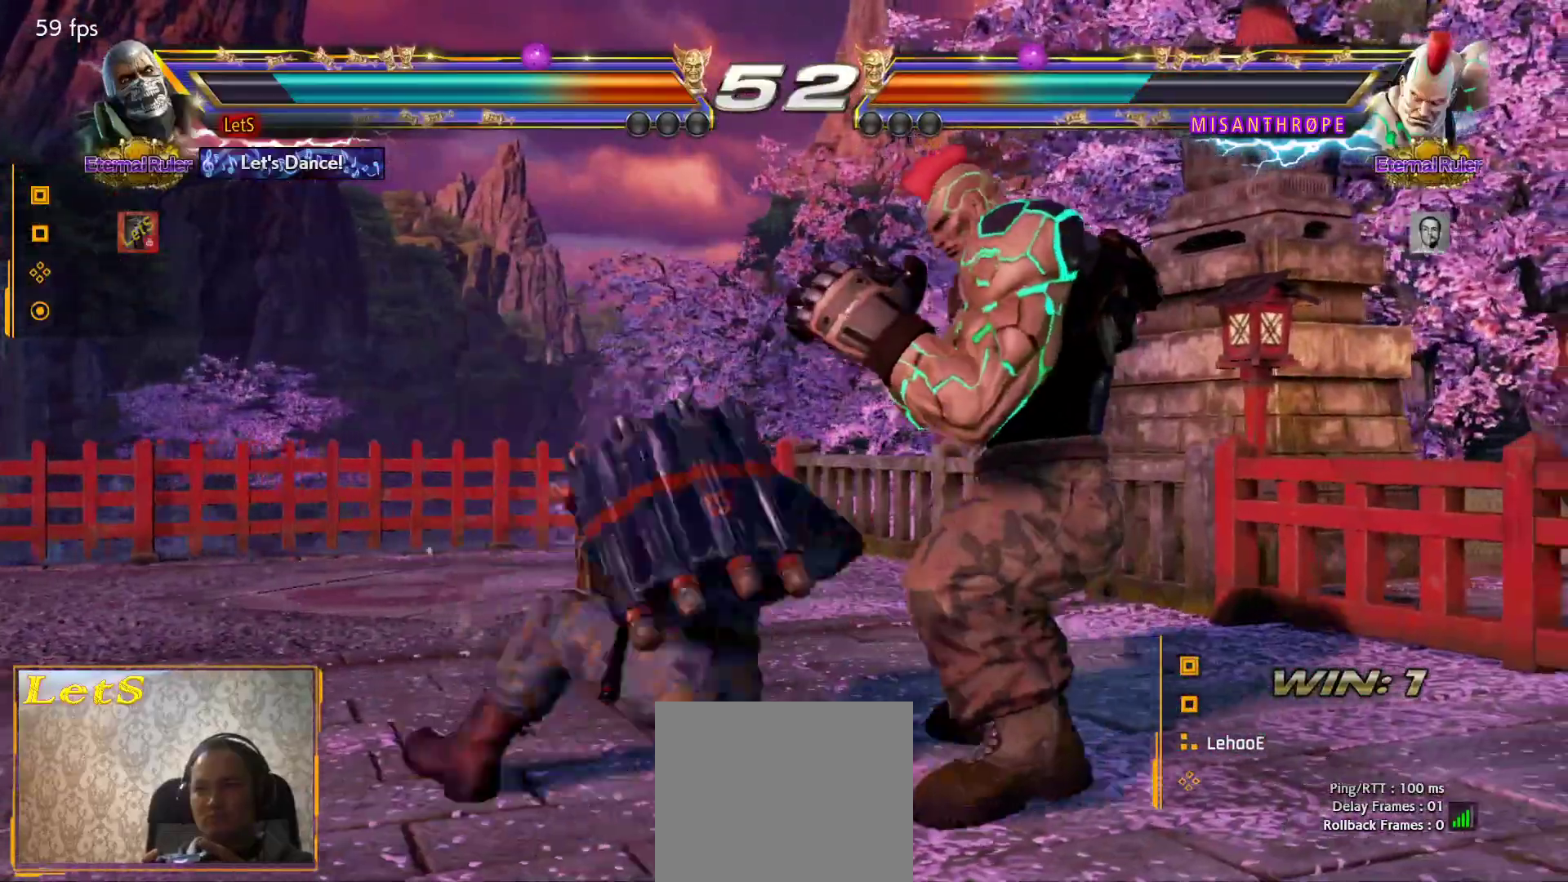
{"buttons": [], "left_stick": "center", "right_stick": "center", "events": []}
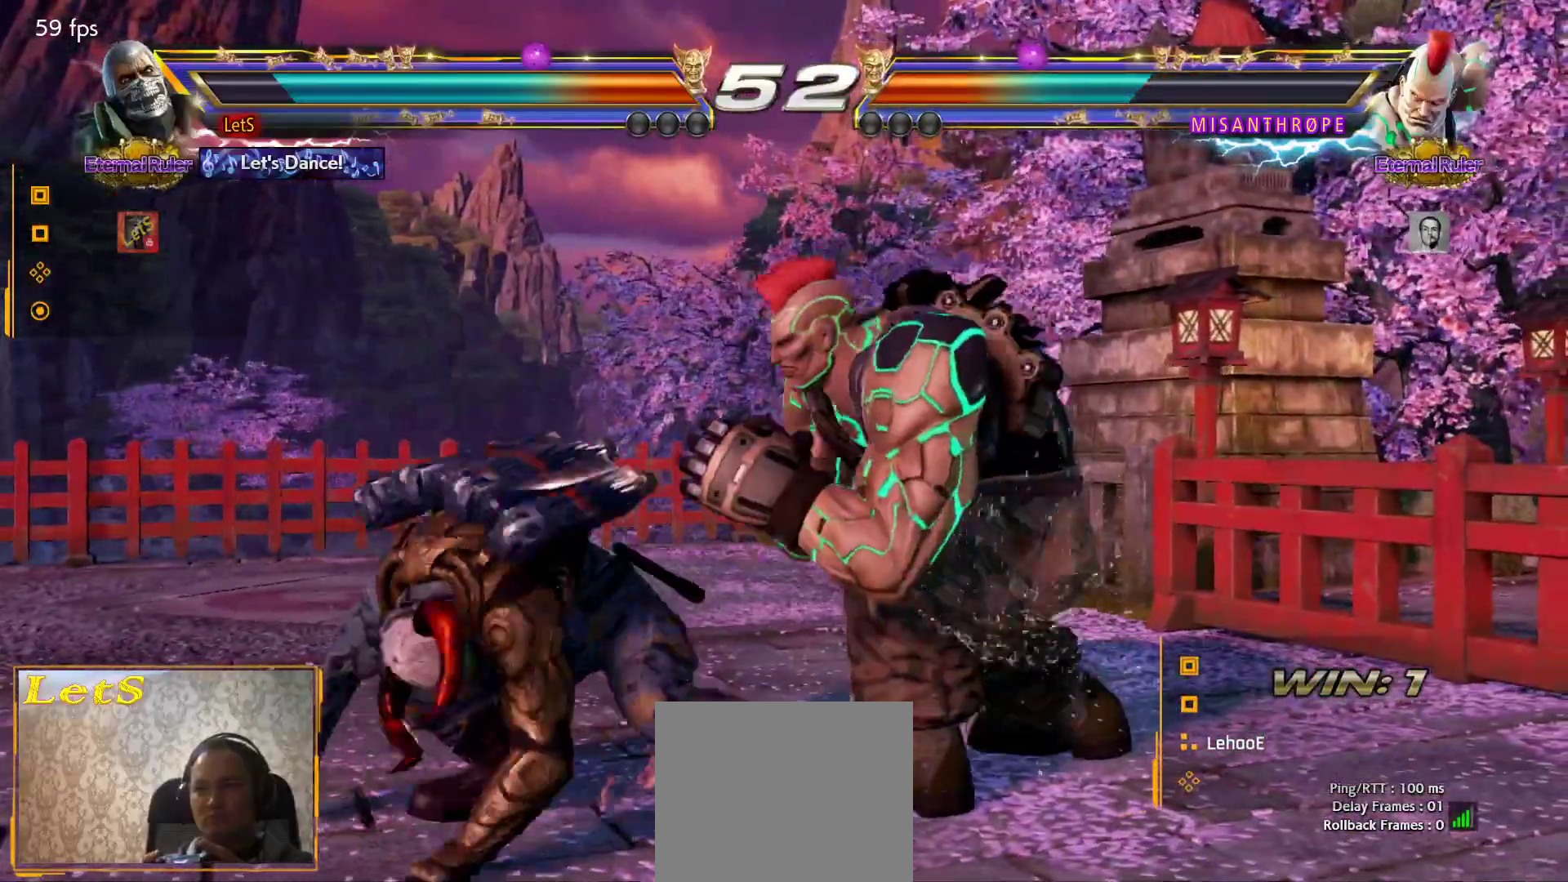
{"buttons": ["DPAD_LEFT"], "left_stick": "center", "right_stick": "center", "events": [[67, "DPAD_LEFT", "down"], [167, "DPAD_LEFT", "up"], [200, "DPAD_LEFT", "down"]]}
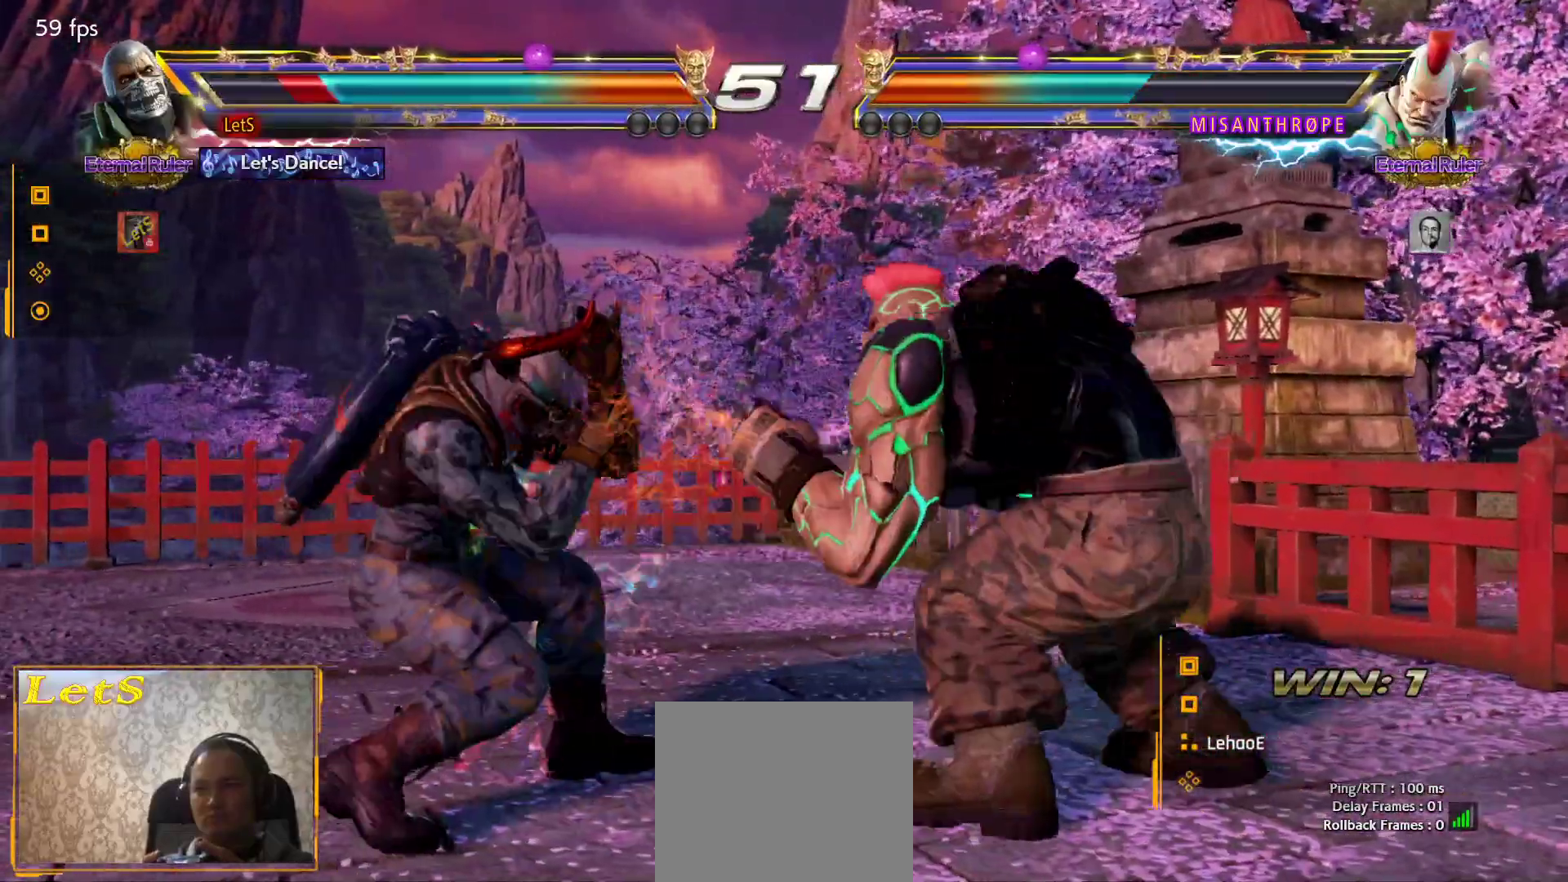
{"buttons": ["DPAD_LEFT"], "left_stick": "center", "right_stick": "center", "events": [[67, "DPAD_LEFT", "up"], [167, "DPAD_LEFT", "down"], [267, "DPAD_LEFT", "up"], [300, "DPAD_LEFT", "down"]]}
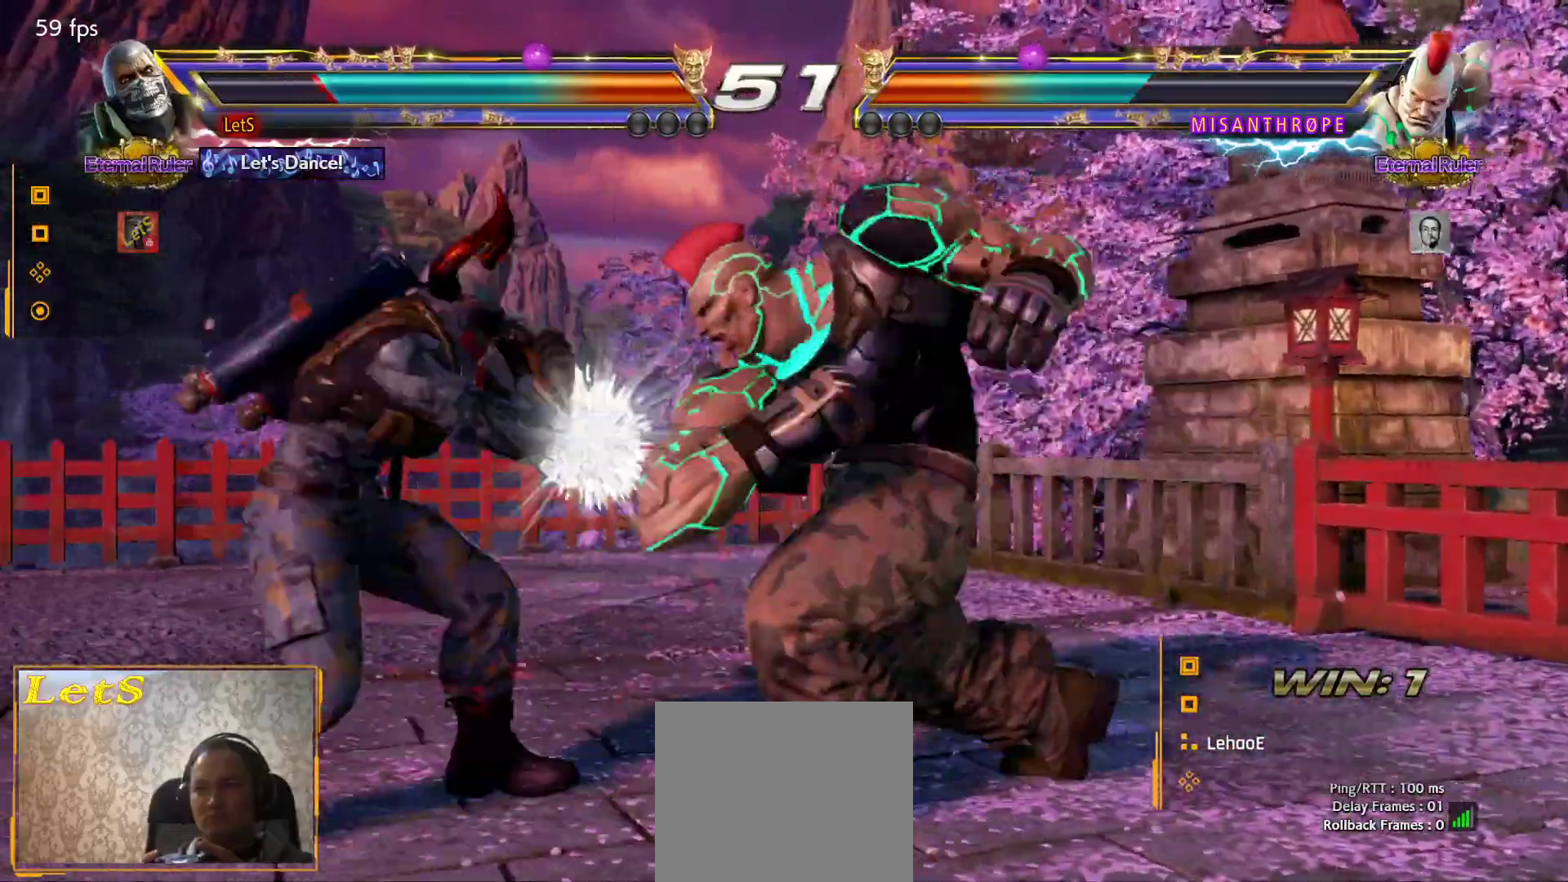
{"buttons": [], "left_stick": "center", "right_stick": "center", "events": [[200, "DPAD_LEFT", "up"], [233, "DPAD_LEFT", "down"], [500, "DPAD_LEFT", "up"]]}
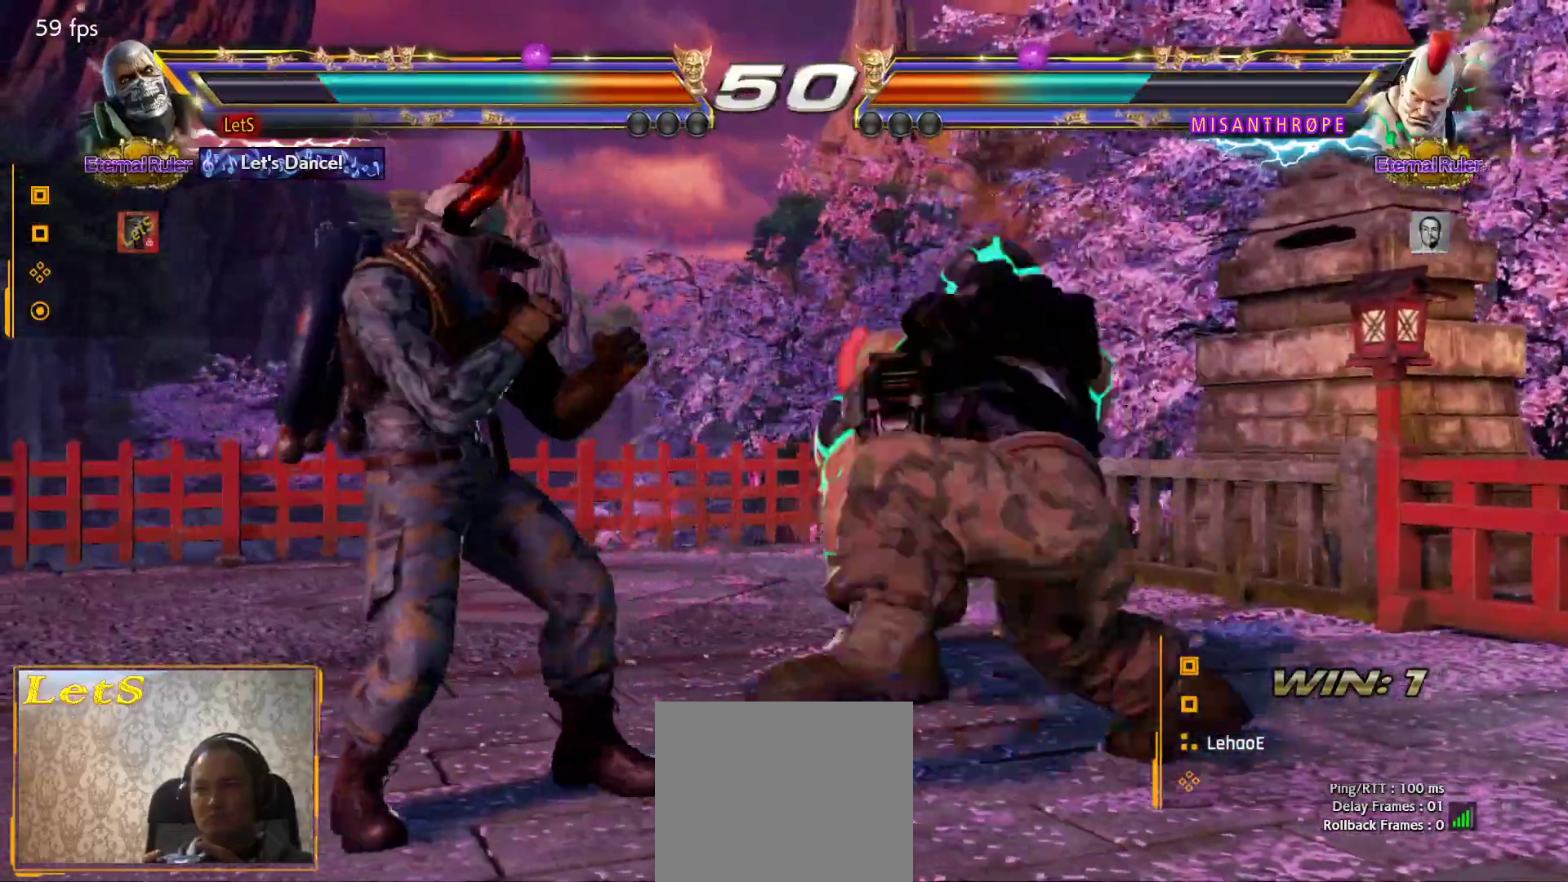
{"buttons": [], "left_stick": "center", "right_stick": "center", "events": []}
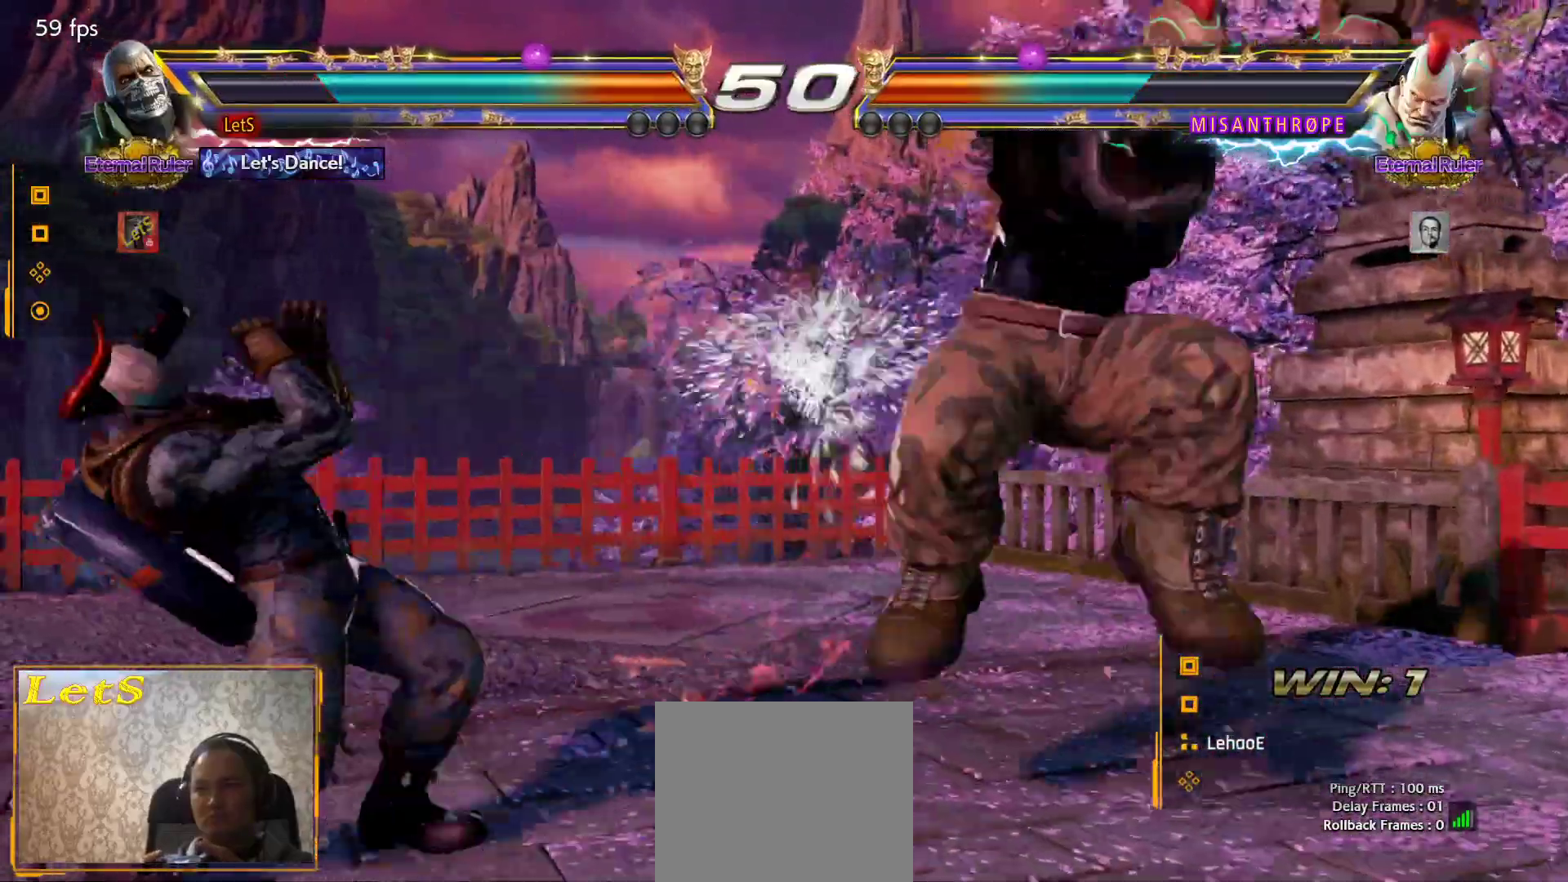
{"buttons": [], "left_stick": "center", "right_stick": "center", "events": [[200, "DPAD_RIGHT", "down"], [267, "DPAD_RIGHT", "up"], [333, "DPAD_LEFT", "down"], [333, "TRIANGLE", "down"], [433, "DPAD_LEFT", "up"], [467, "TRIANGLE", "up"]]}
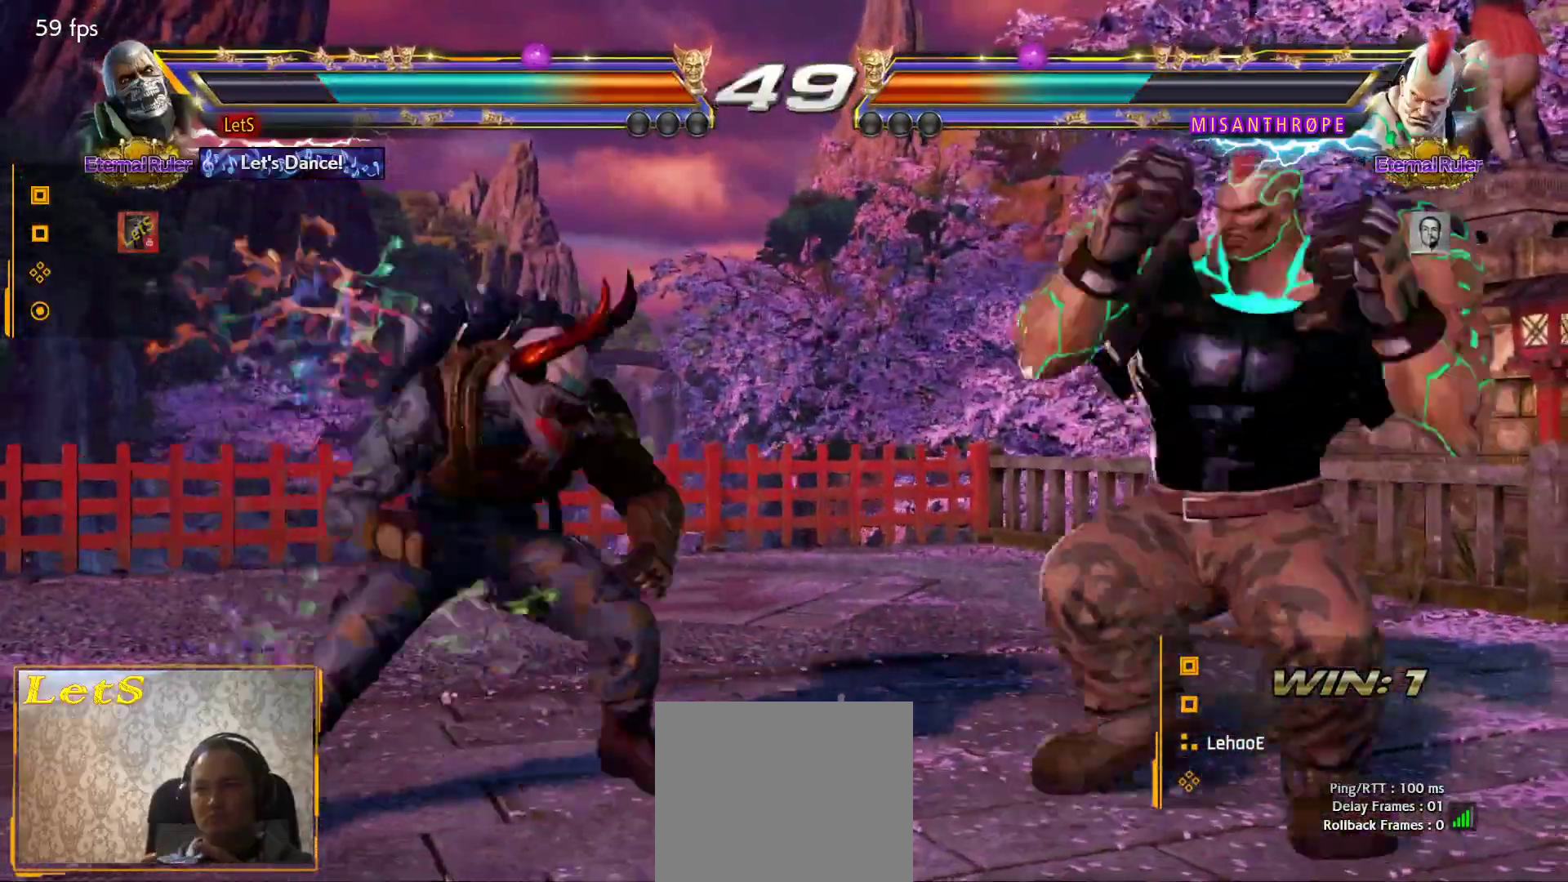
{"buttons": ["DPAD_LEFT"], "left_stick": "center", "right_stick": "center", "events": [[467, "DPAD_LEFT", "down"]]}
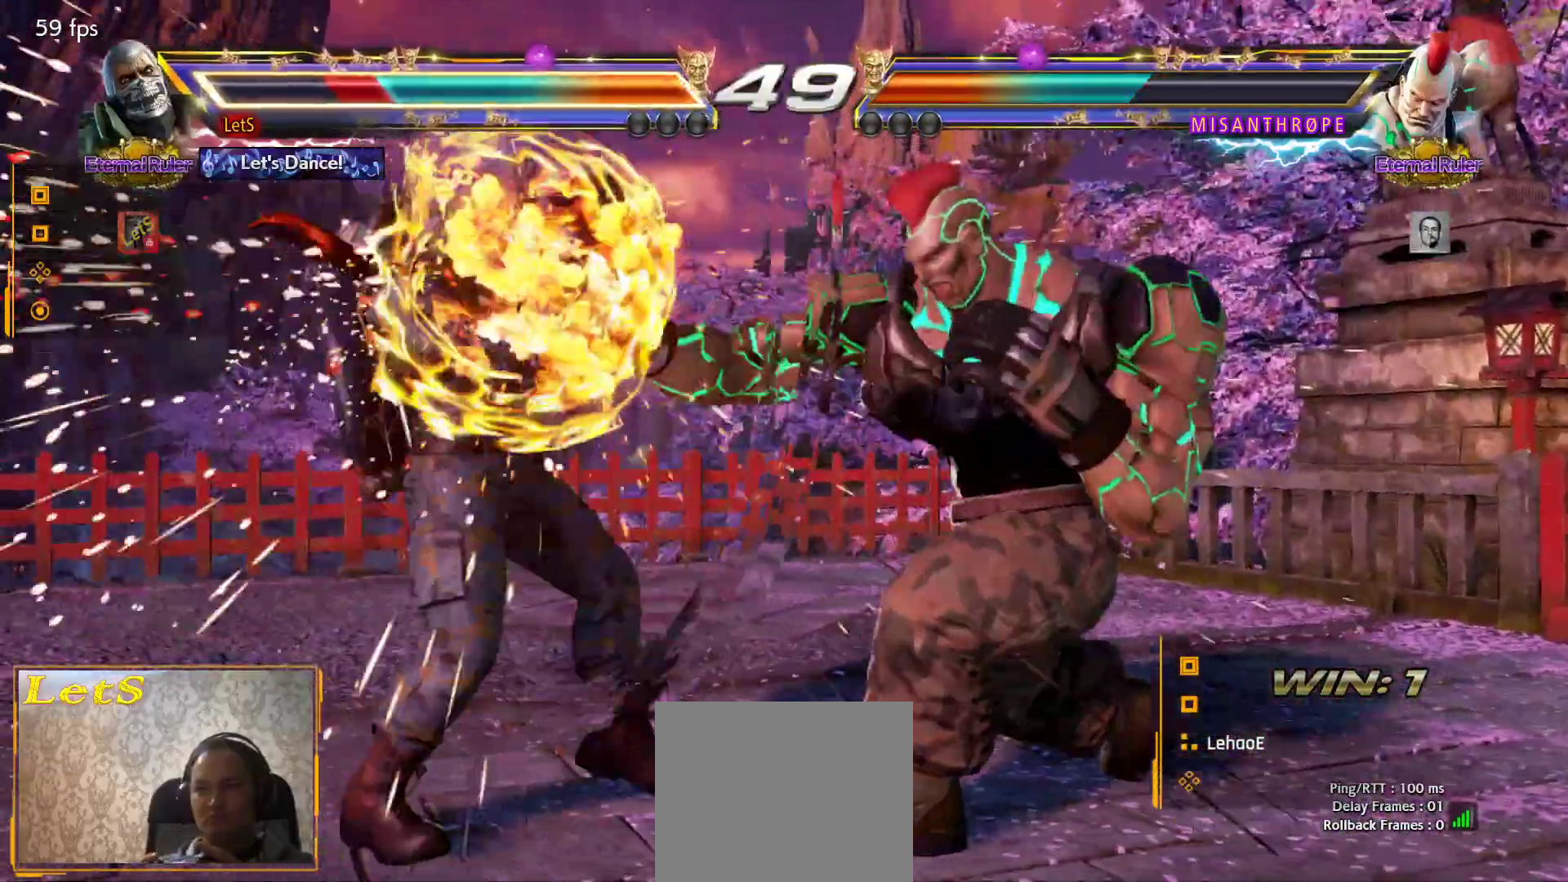
{"buttons": ["DPAD_LEFT"], "left_stick": "center", "right_stick": "center", "events": [[33, "DPAD_LEFT", "up"], [133, "DPAD_LEFT", "down"], [233, "DPAD_LEFT", "up"], [300, "DPAD_LEFT", "down"]]}
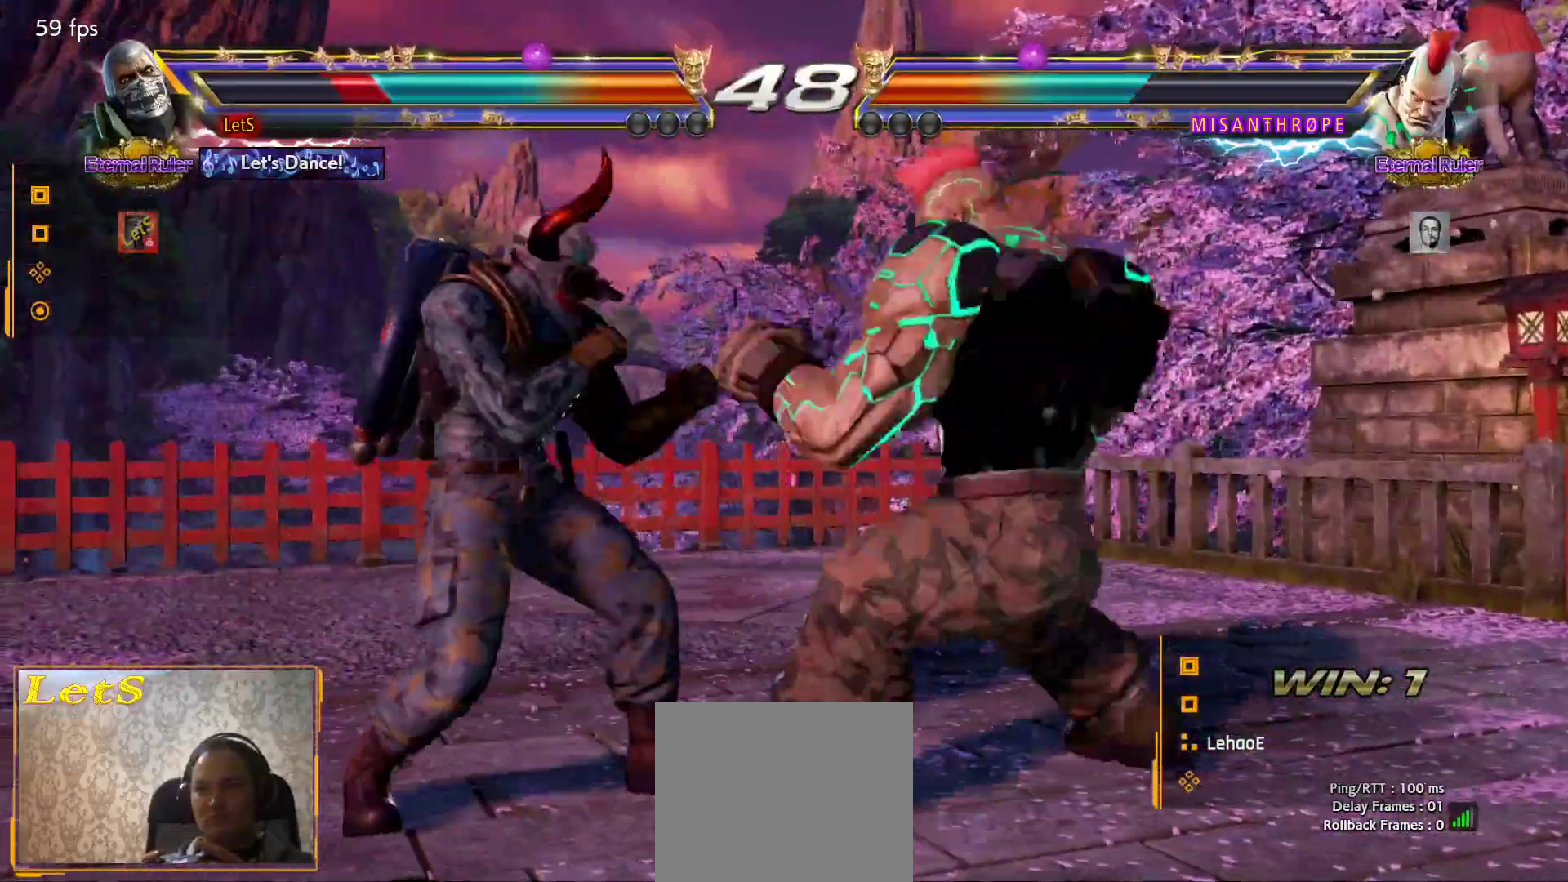
{"buttons": ["SQUARE"], "left_stick": "center", "right_stick": "center", "events": [[467, "DPAD_LEFT", "up"], [500, "SQUARE", "down"]]}
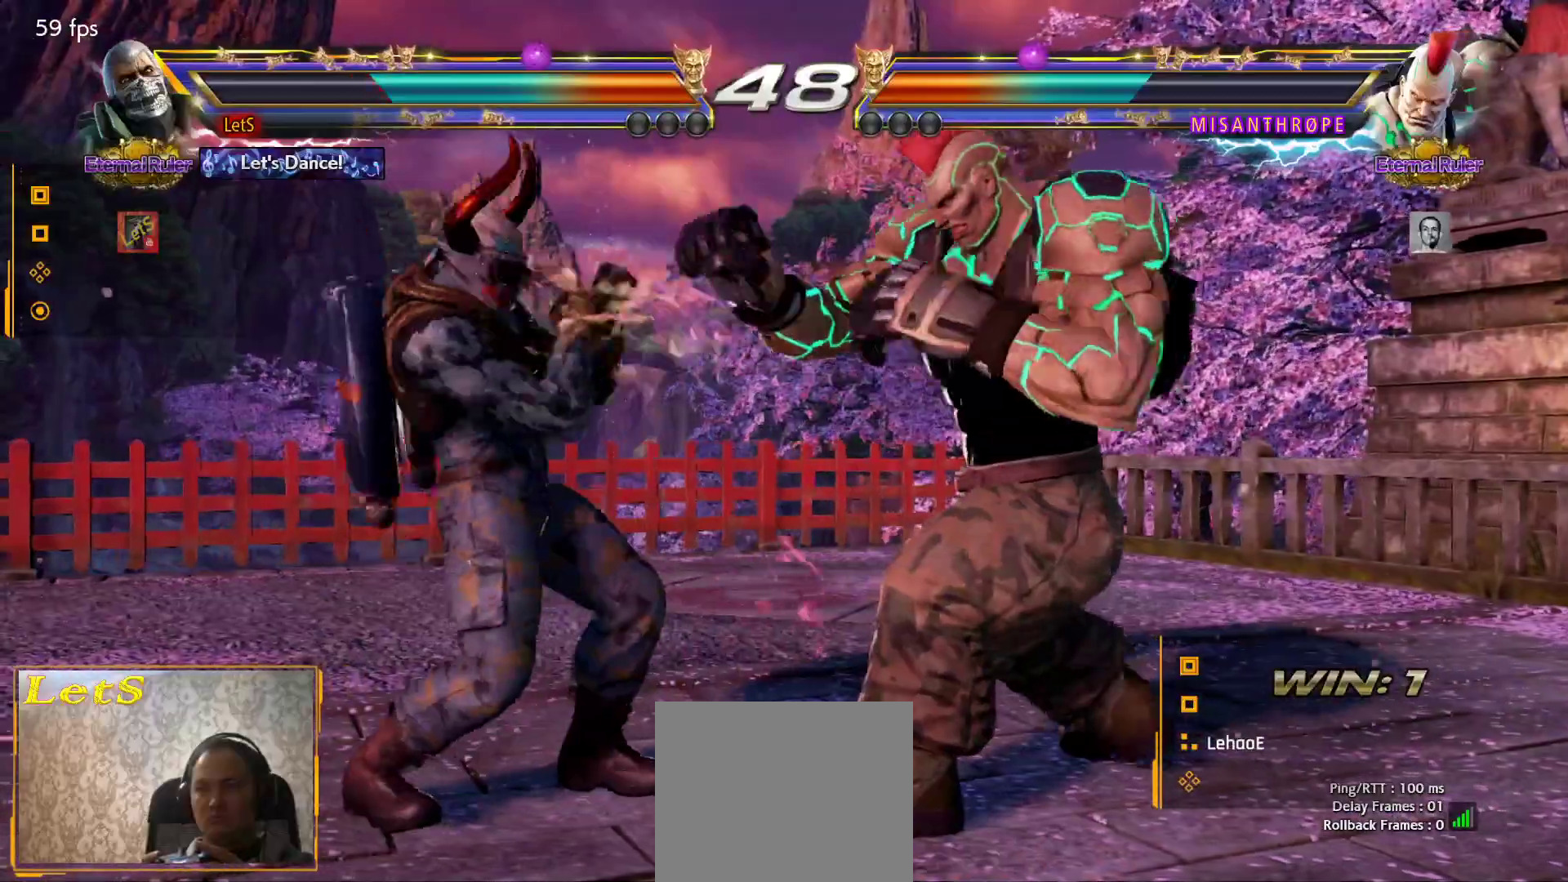
{"buttons": ["SQUARE"], "left_stick": "center", "right_stick": "center", "events": [[100, "TRIANGLE", "down"], [133, "SQUARE", "up"], [267, "TRIANGLE", "up"], [467, "SQUARE", "down"]]}
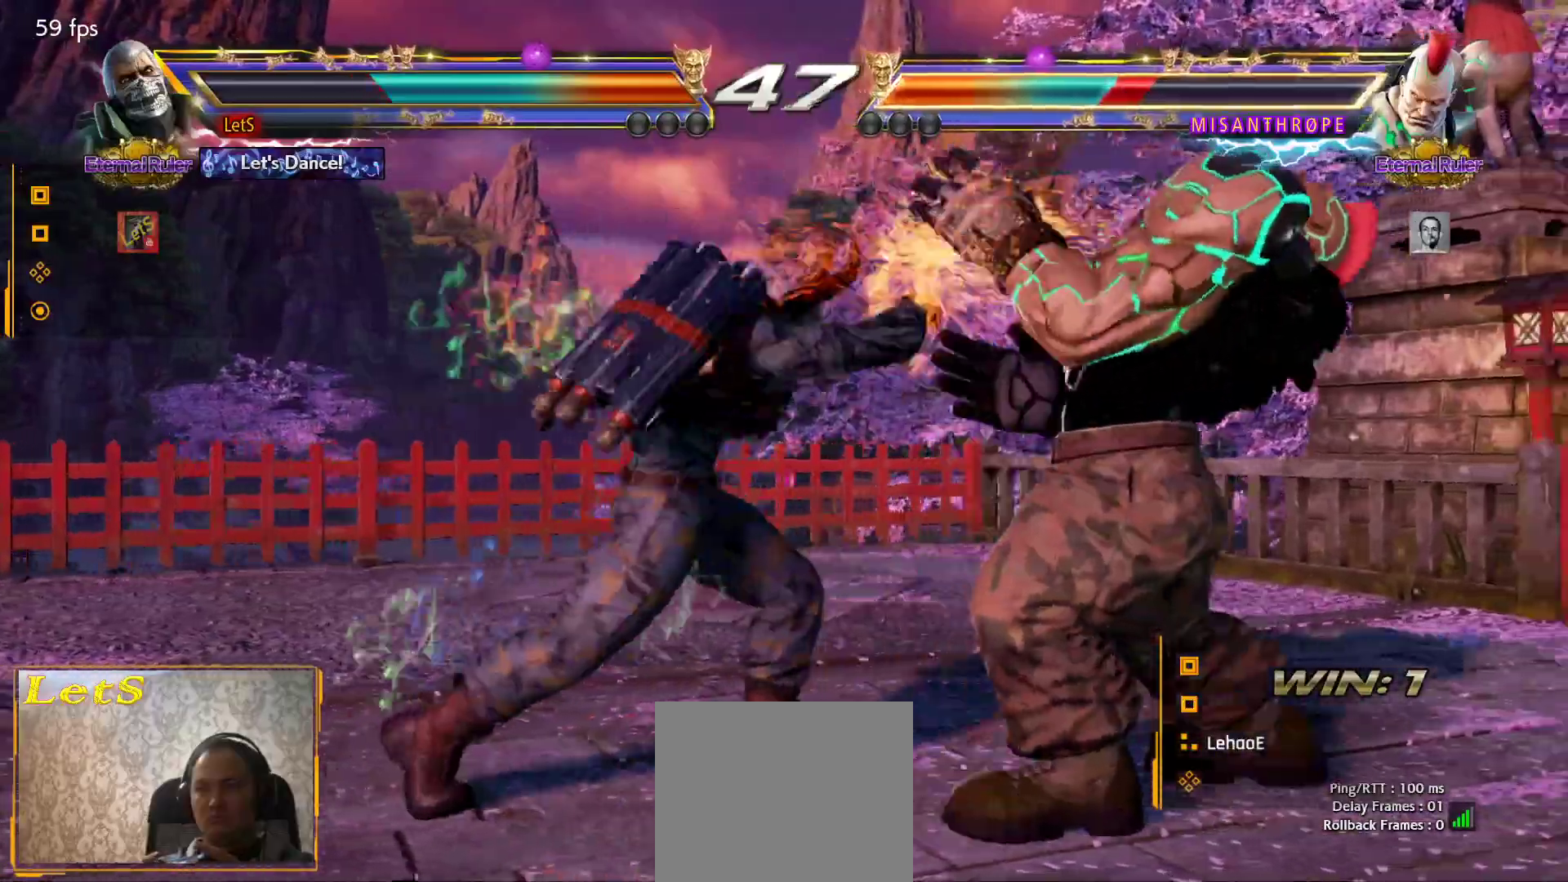
{"buttons": ["DPAD_DOWN"], "left_stick": "center", "right_stick": "center", "events": [[433, "SQUARE", "up"], [500, "DPAD_DOWN", "down"]]}
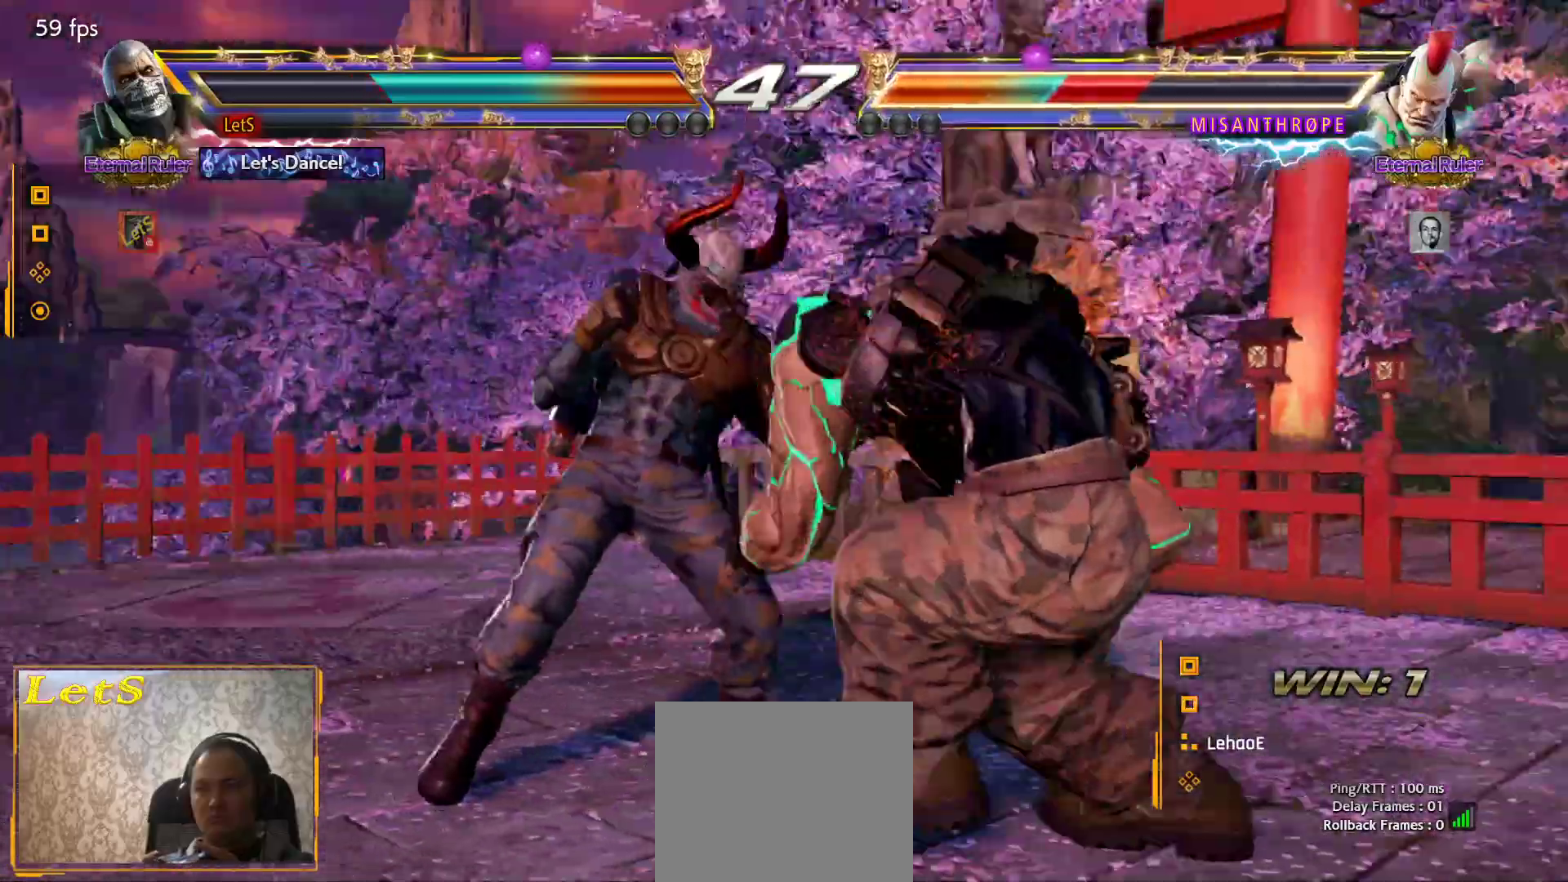
{"buttons": ["CIRCLE", "DPAD_LEFT"], "left_stick": "center", "right_stick": "center", "events": [[133, "DPAD_DOWN", "up"], [400, "CIRCLE", "down"], [400, "DPAD_LEFT", "down"]]}
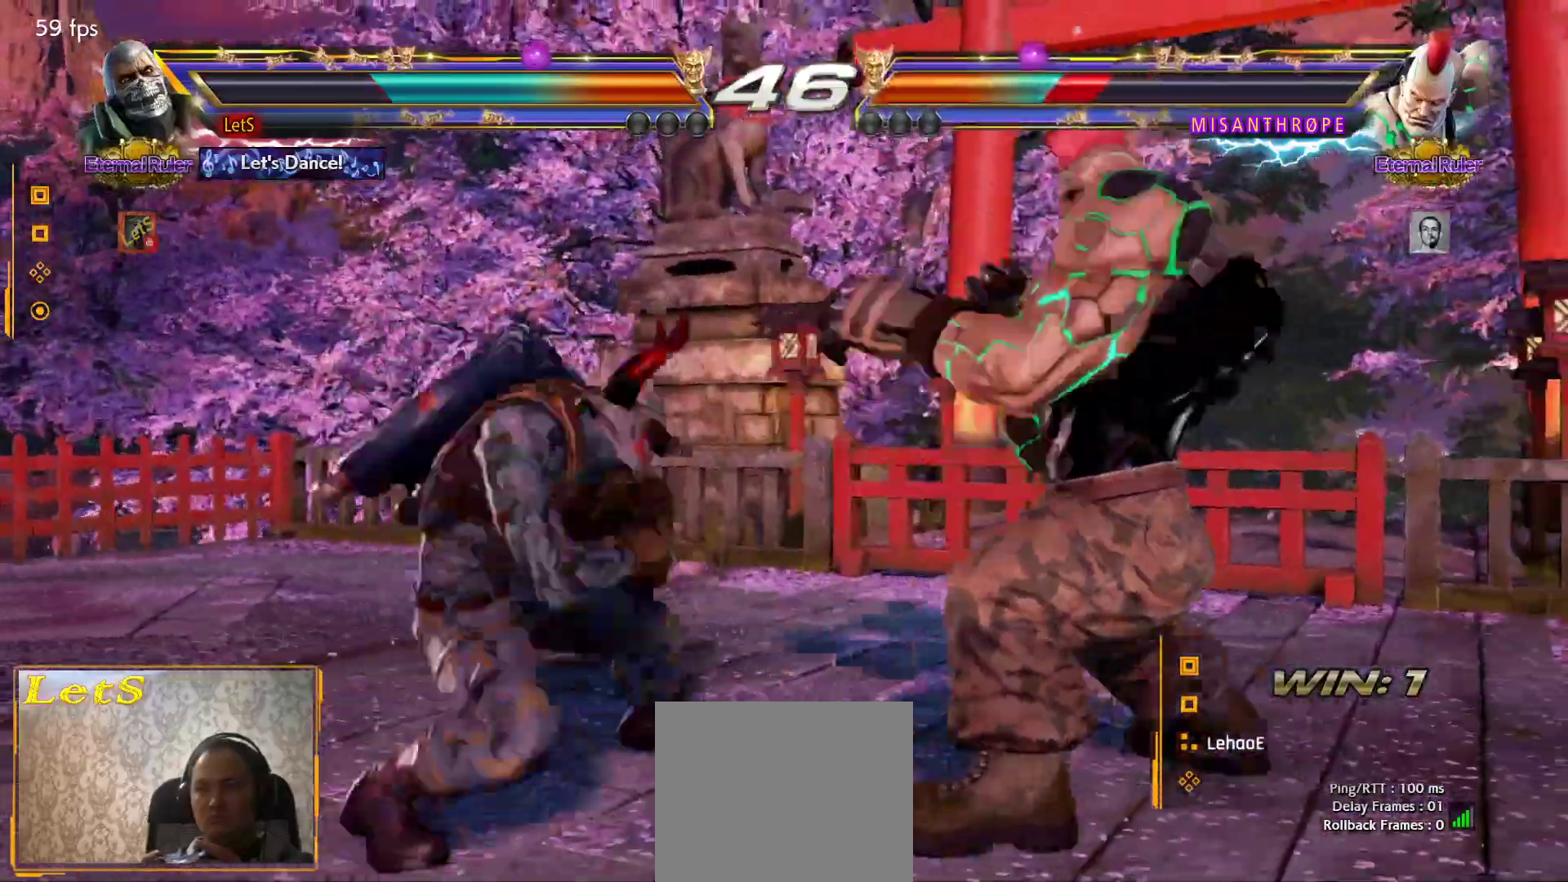
{"buttons": [], "left_stick": "center", "right_stick": "center", "events": [[100, "CIRCLE", "up"], [133, "DPAD_LEFT", "up"]]}
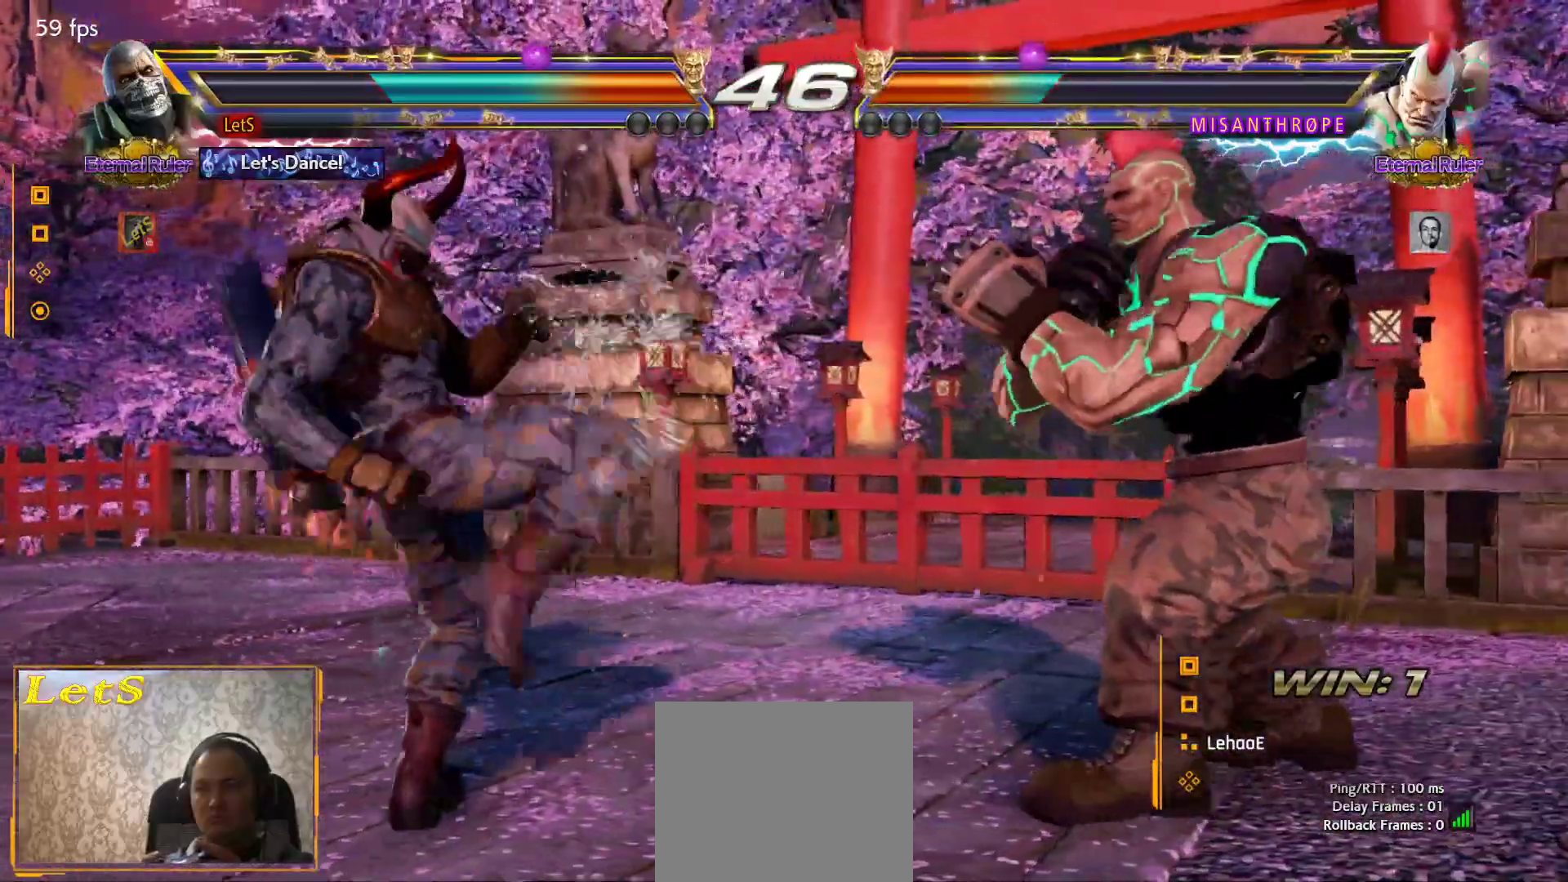
{"buttons": [], "left_stick": "center", "right_stick": "center", "events": [[100, "DPAD_RIGHT", "down"], [200, "DPAD_RIGHT", "up"], [233, "DPAD_RIGHT", "down"], [267, "TRIANGLE", "down"], [433, "DPAD_RIGHT", "up"], [433, "TRIANGLE", "up"]]}
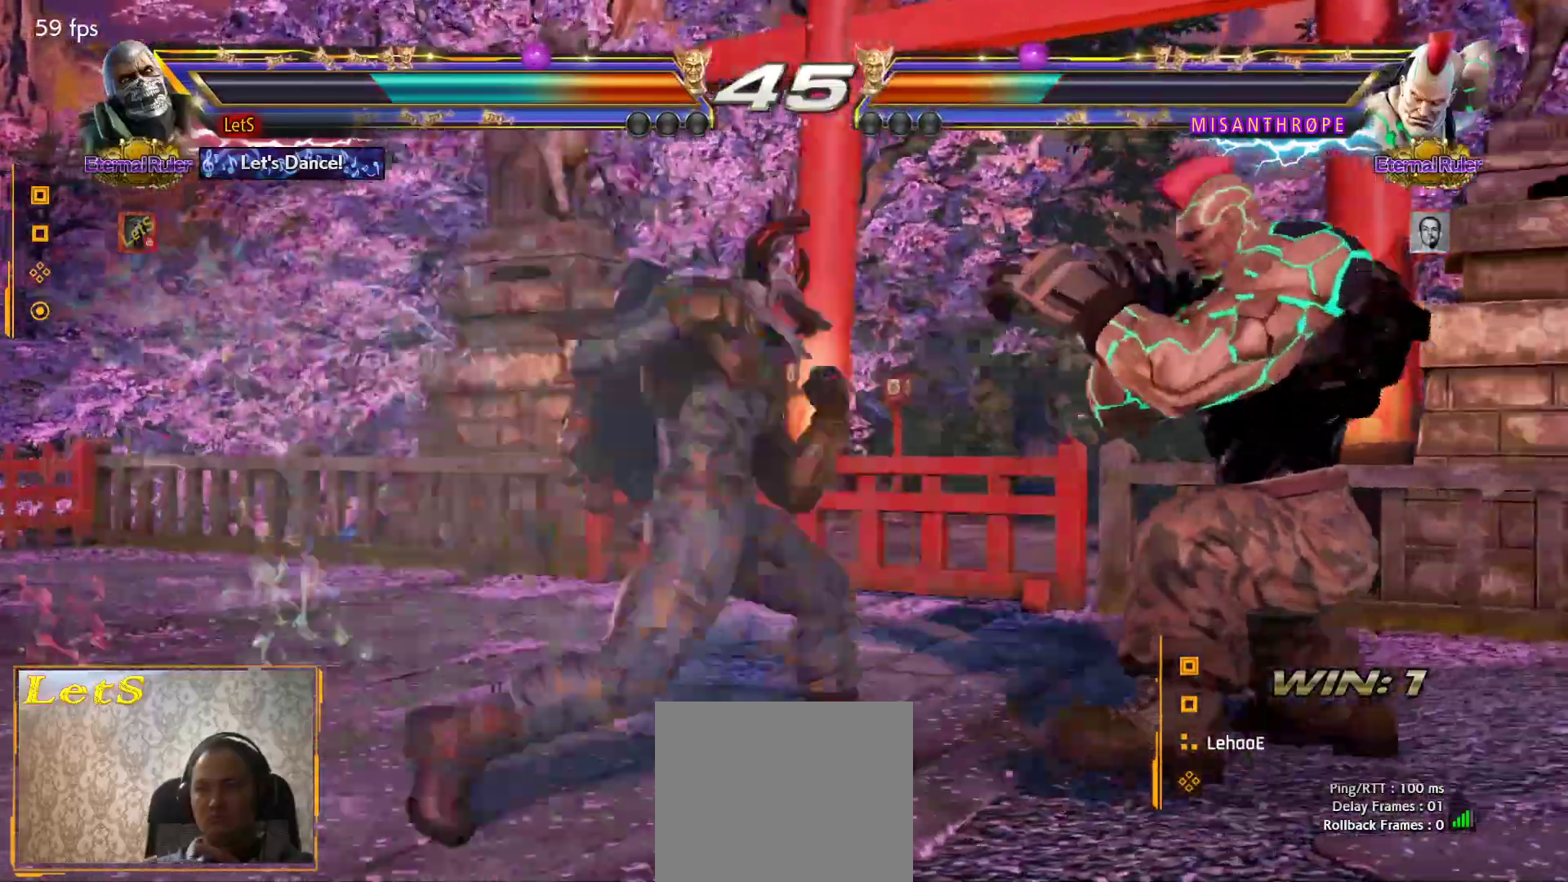
{"buttons": [], "left_stick": "center", "right_stick": "center", "events": [[400, "DPAD_LEFT", "down"], [467, "DPAD_LEFT", "up"]]}
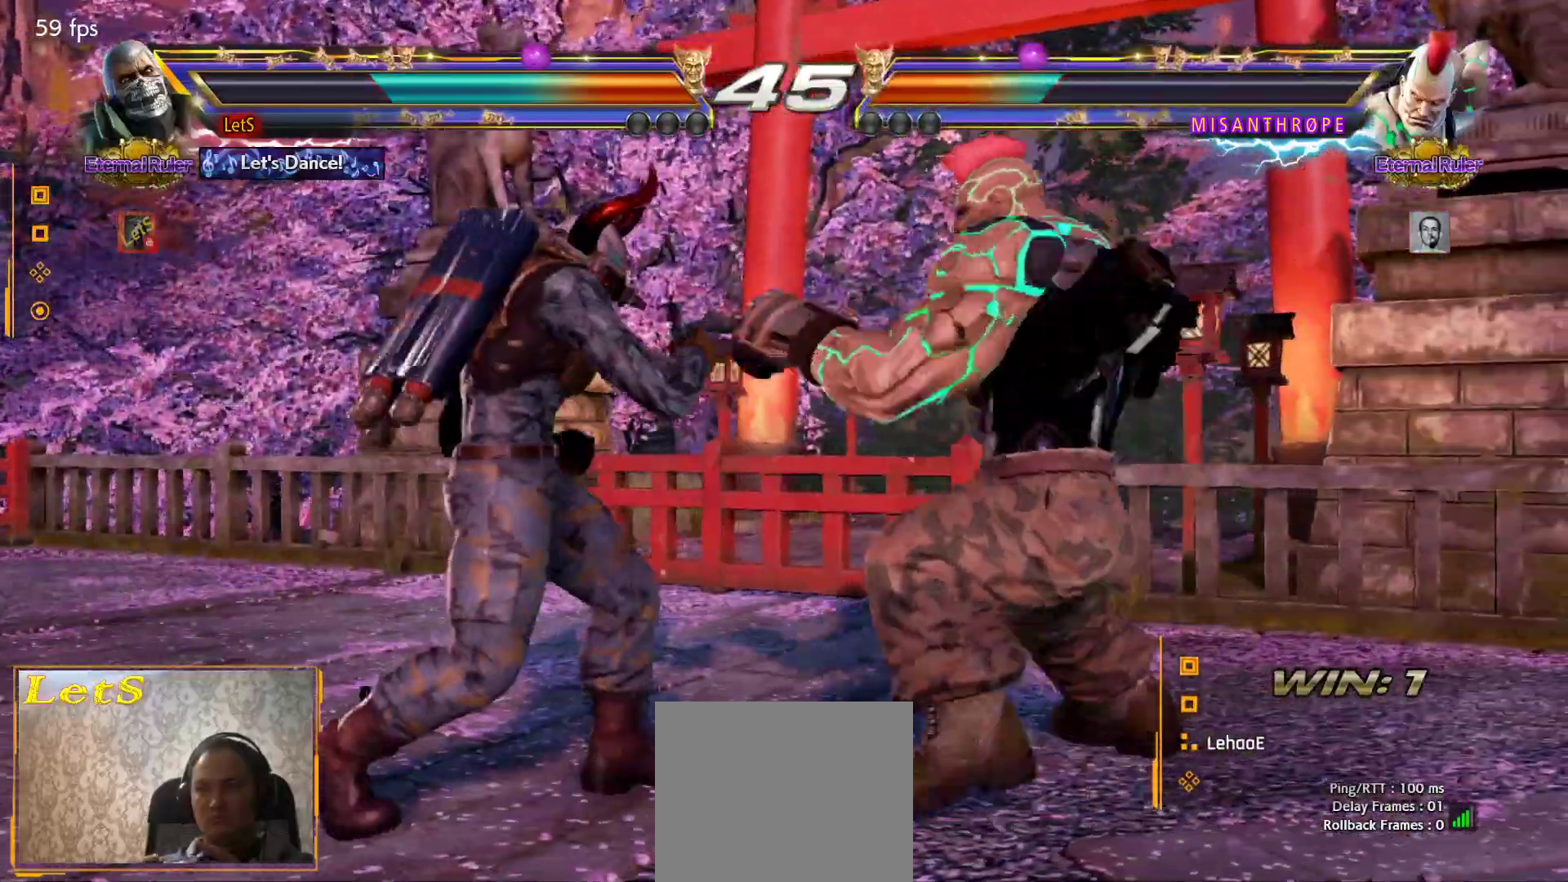
{"buttons": ["DPAD_LEFT"], "left_stick": "center", "right_stick": "center", "events": [[33, "DPAD_LEFT", "down"]]}
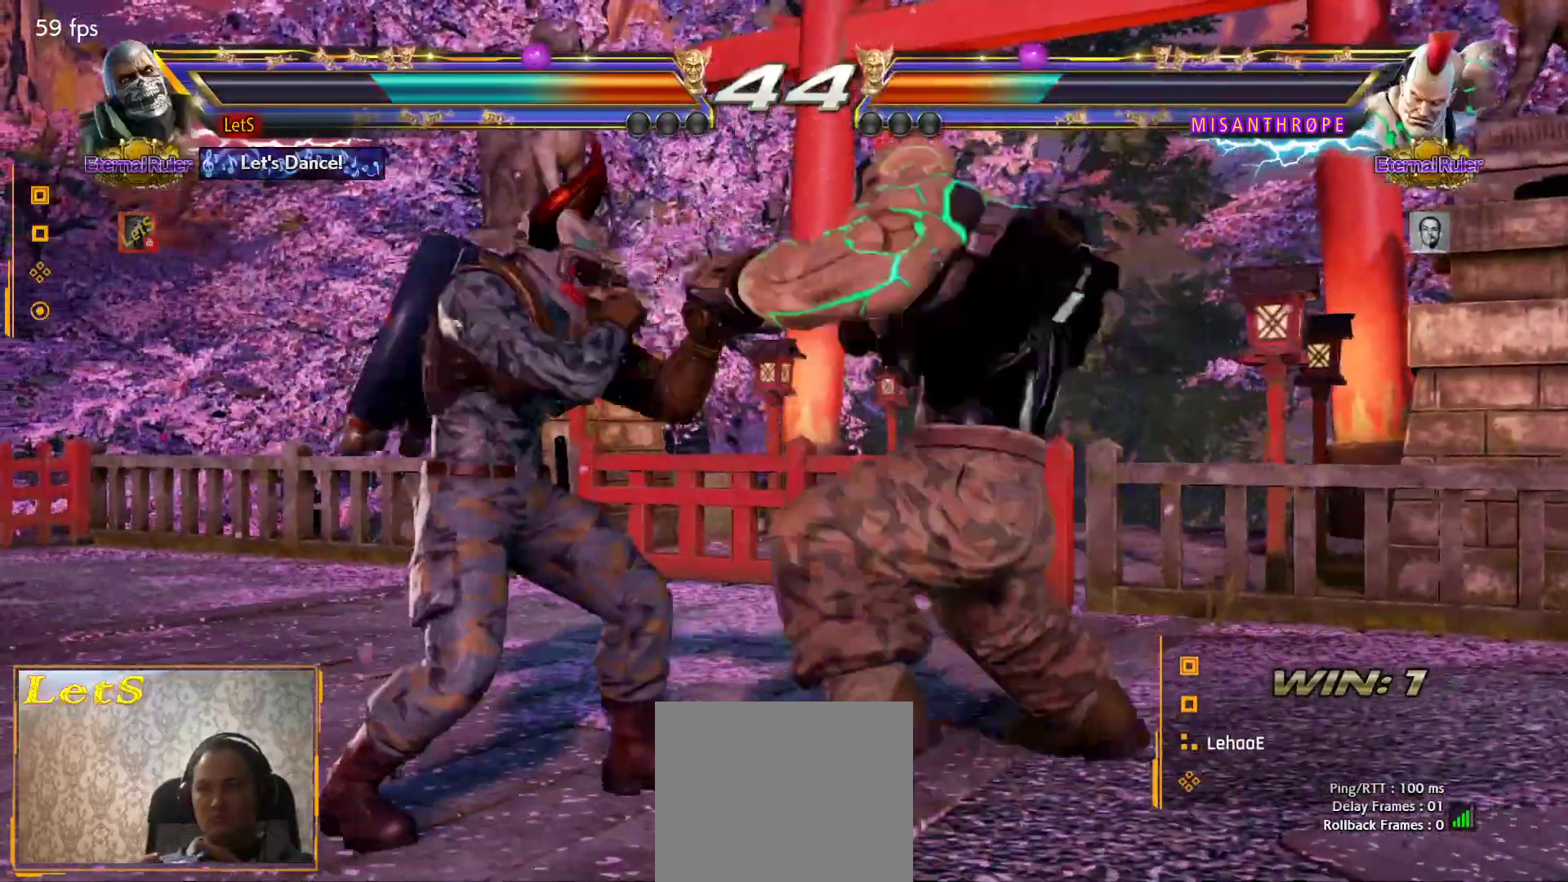
{"buttons": ["DPAD_DOWN", "DPAD_RIGHT"], "left_stick": "center", "right_stick": "center", "events": [[33, "DPAD_LEFT", "up"], [100, "DPAD_LEFT", "down"], [200, "DPAD_LEFT", "up"], [233, "DPAD_LEFT", "down"], [267, "DPAD_LEFT", "up"], [300, "DPAD_DOWN", "down"], [333, "DPAD_RIGHT", "down"]]}
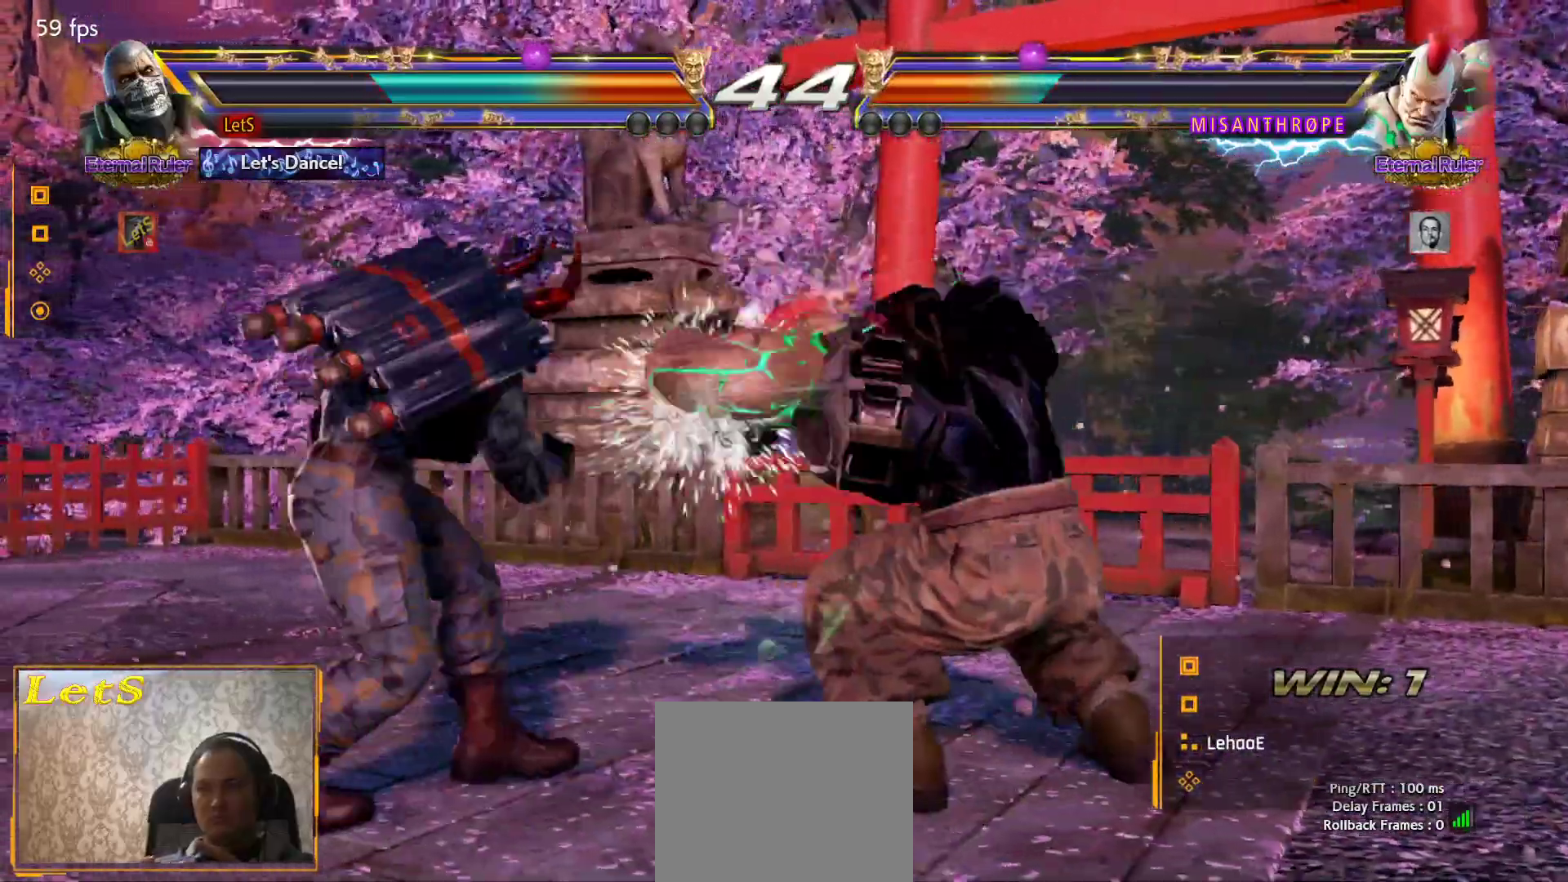
{"buttons": [], "left_stick": "center", "right_stick": "center", "events": [[100, "DPAD_DOWN", "up"], [100, "DPAD_RIGHT", "up"], [133, "SQUARE", "down"], [233, "SQUARE", "up"]]}
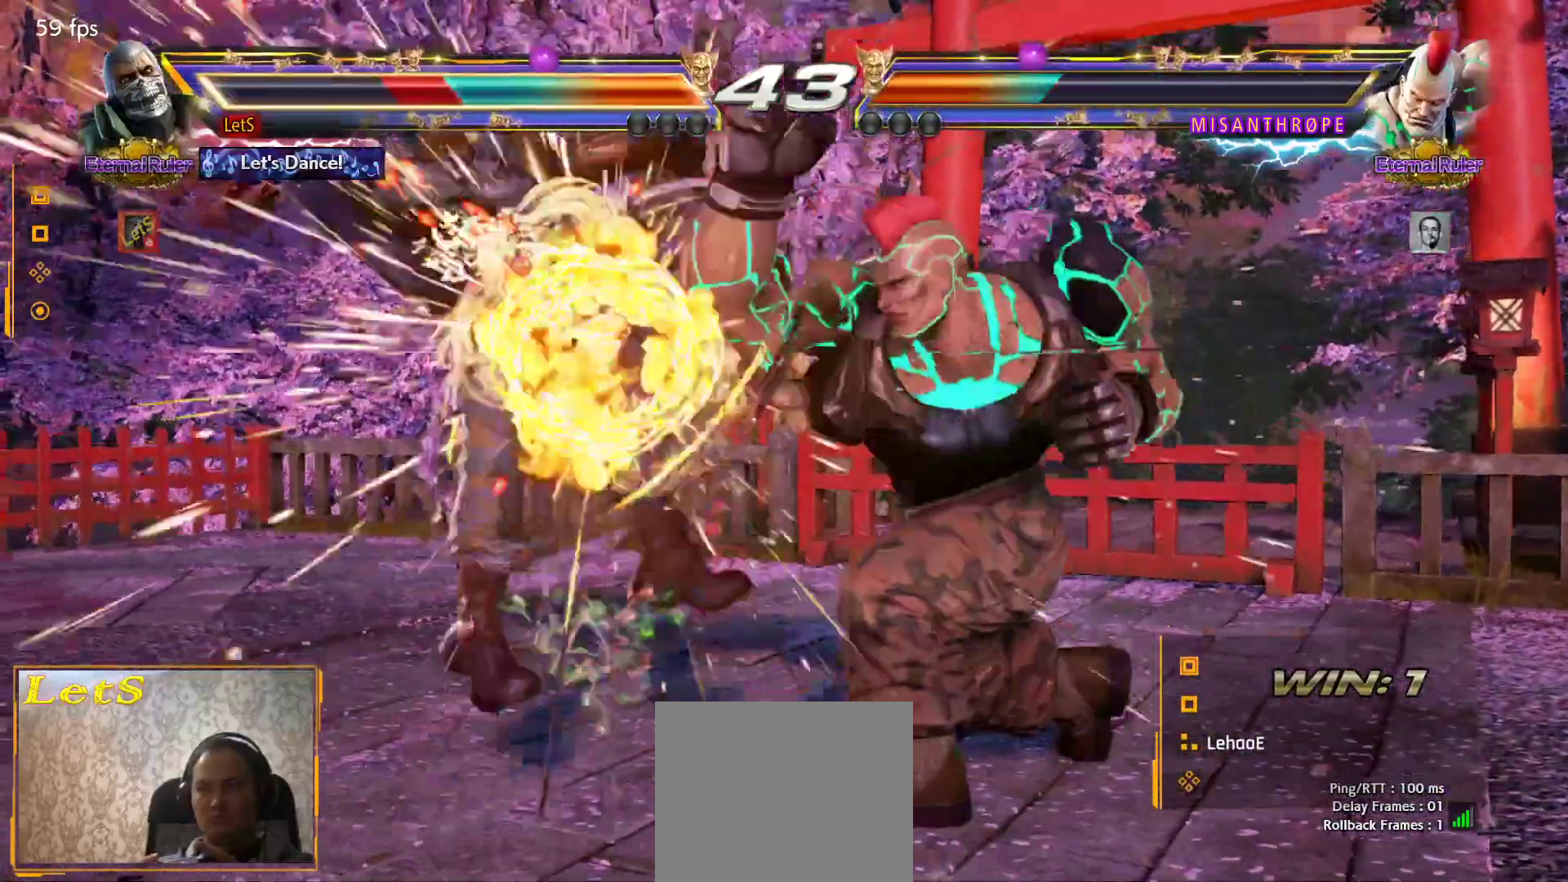
{"buttons": [], "left_stick": "center", "right_stick": "center", "events": [[167, "SQUARE", "down"], [300, "SQUARE", "up"]]}
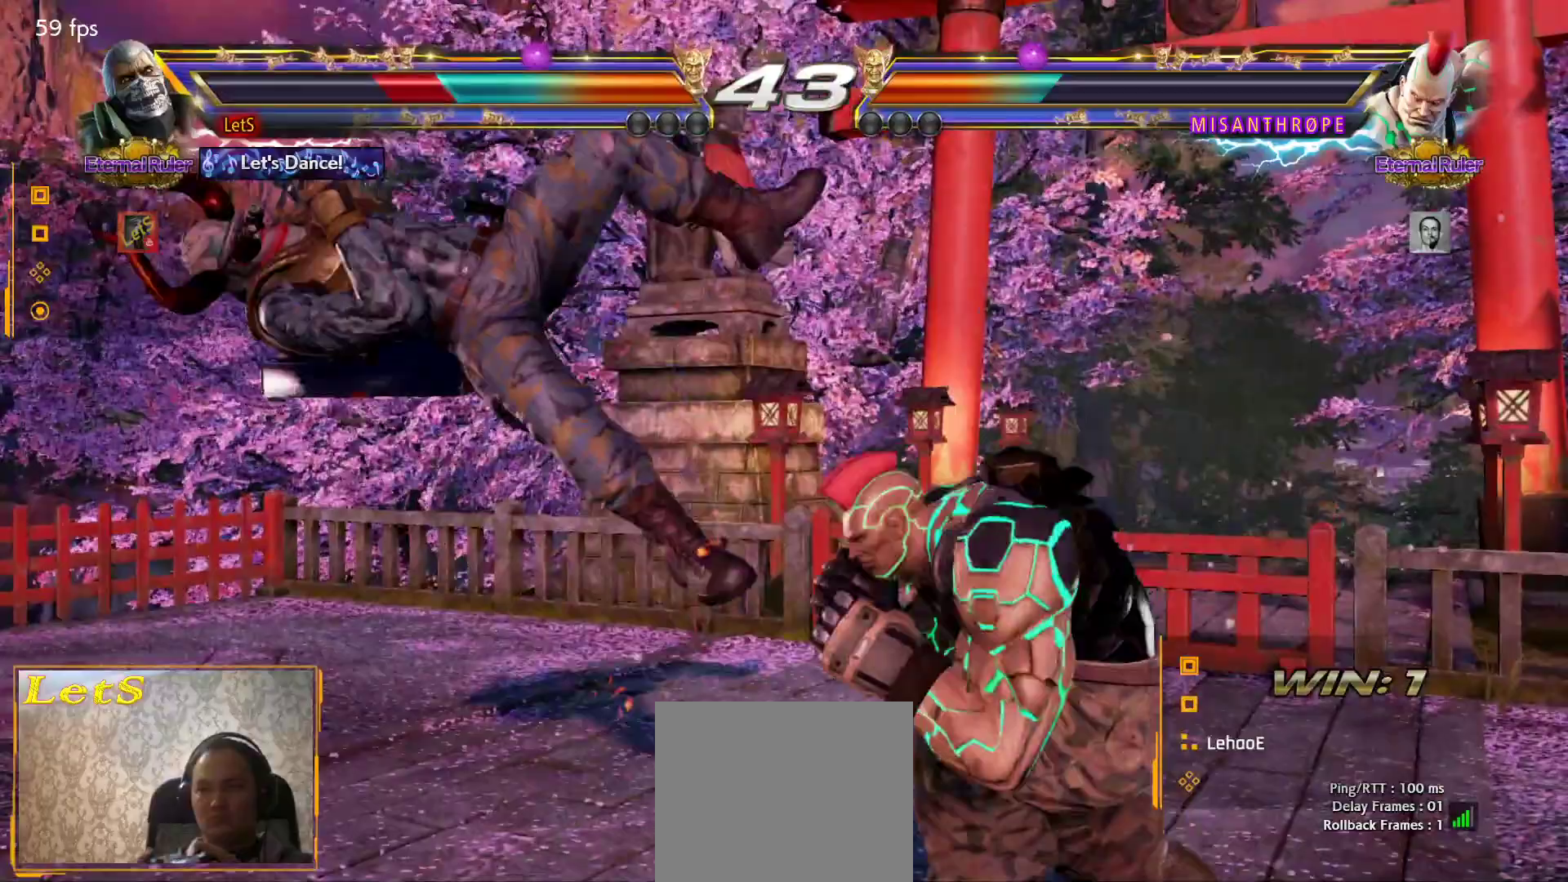
{"buttons": [], "left_stick": "center", "right_stick": "center", "events": []}
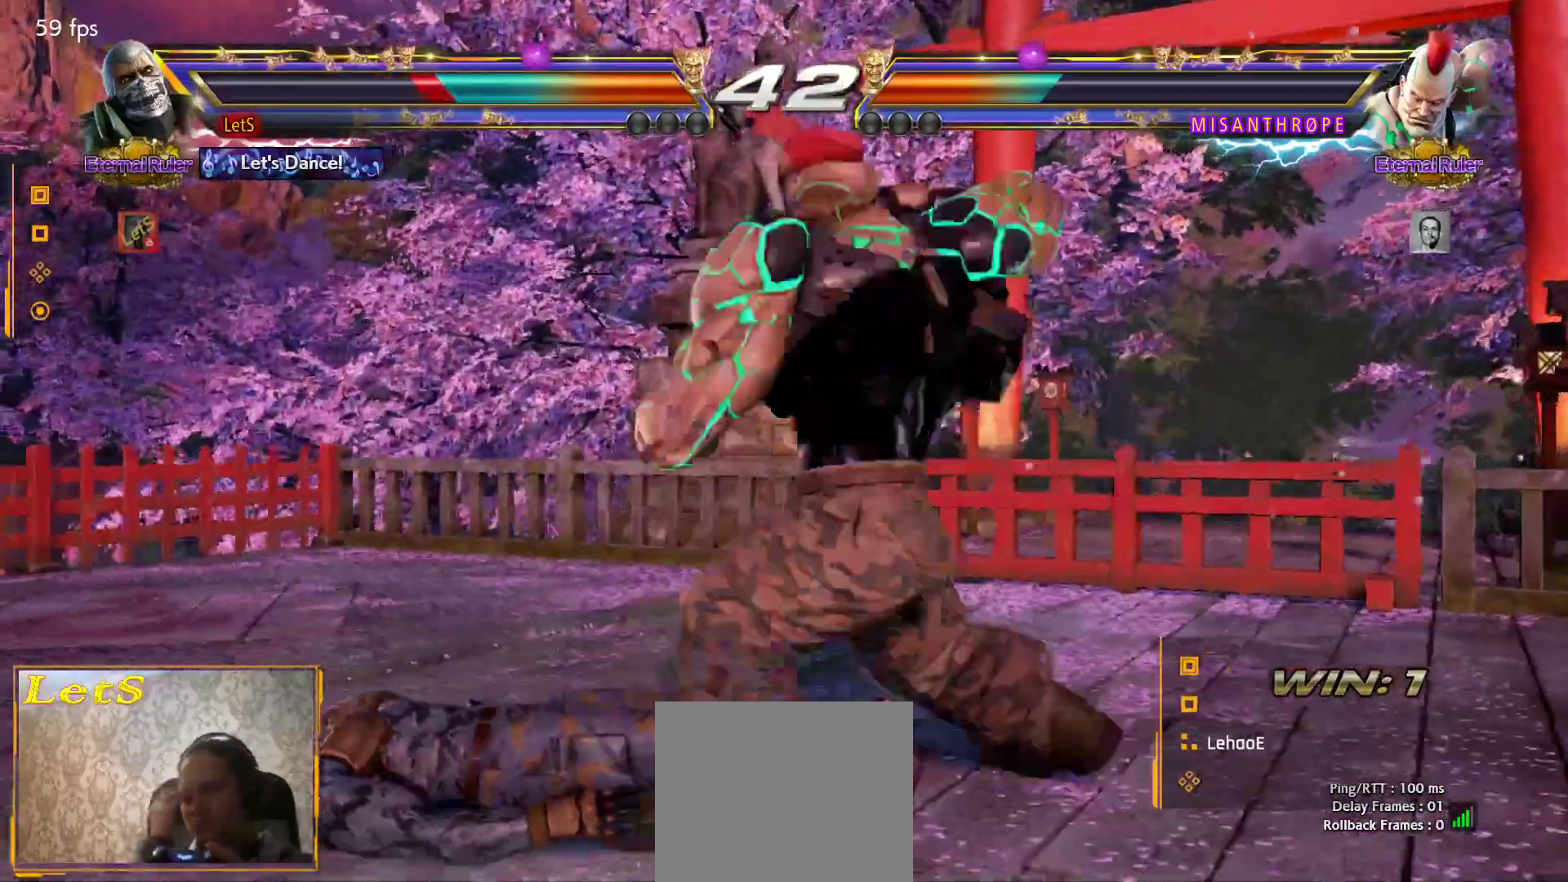
{"buttons": [], "left_stick": "center", "right_stick": "center", "events": [[333, "DPAD_UP", "down"], [500, "DPAD_UP", "up"]]}